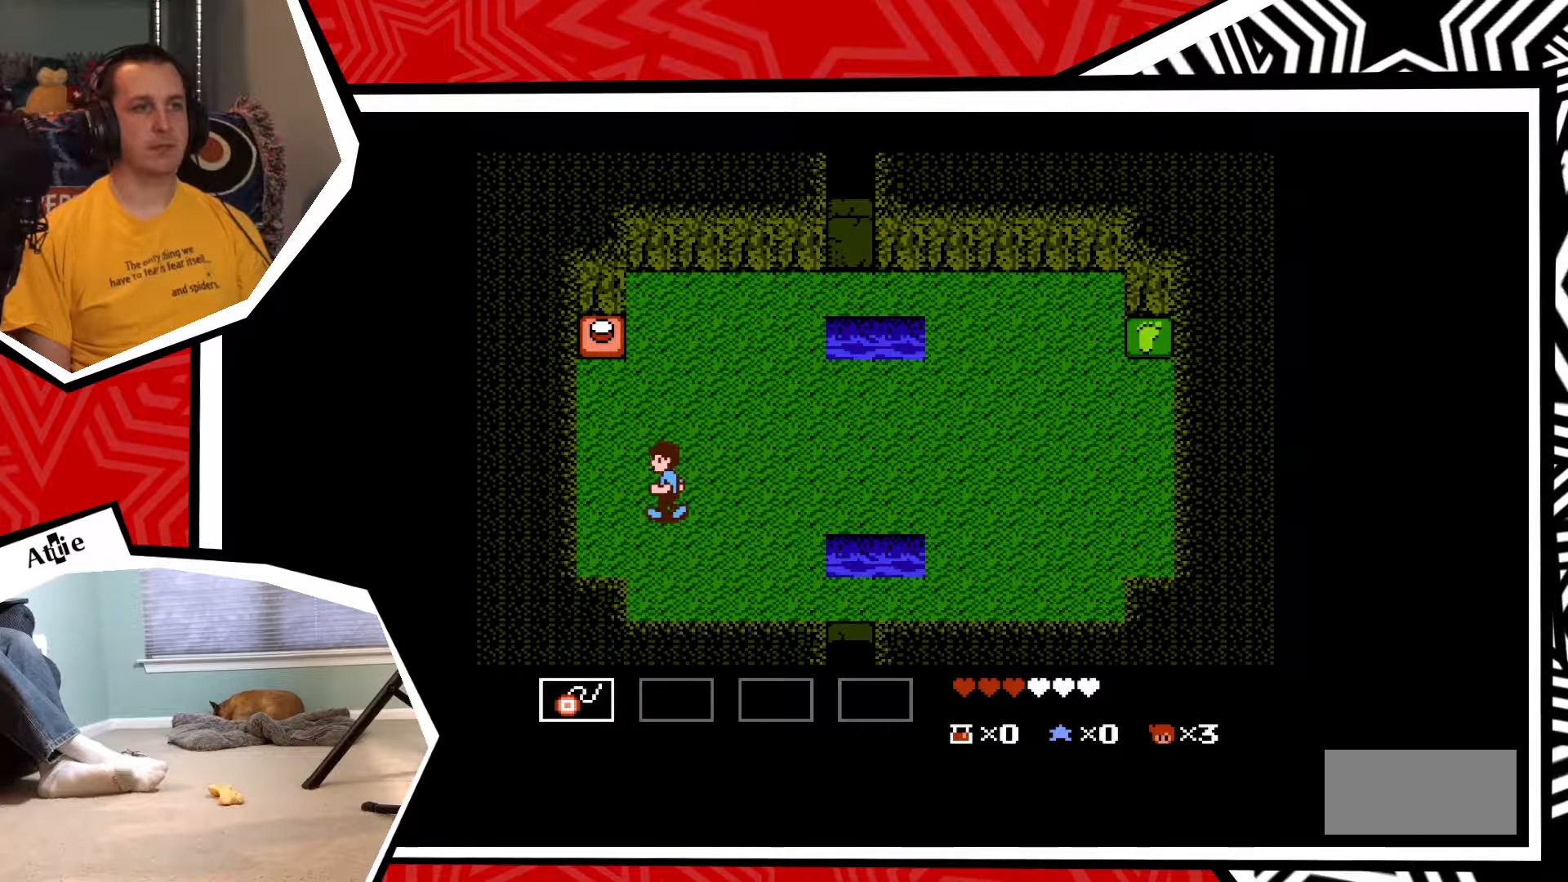
Gameplay with a controller (Nintendo layout); each line is a JSON object with the inputs held at the frame after it. "events" lists button and stick changes between this image and that frame as [ms after this image, input, new state], when the widget could be followed in between. Not read: L3 R3.
{"buttons": ["DPAD_UP"], "events": [[283, "DPAD_UP", "down"], [300, "DPAD_LEFT", "up"]]}
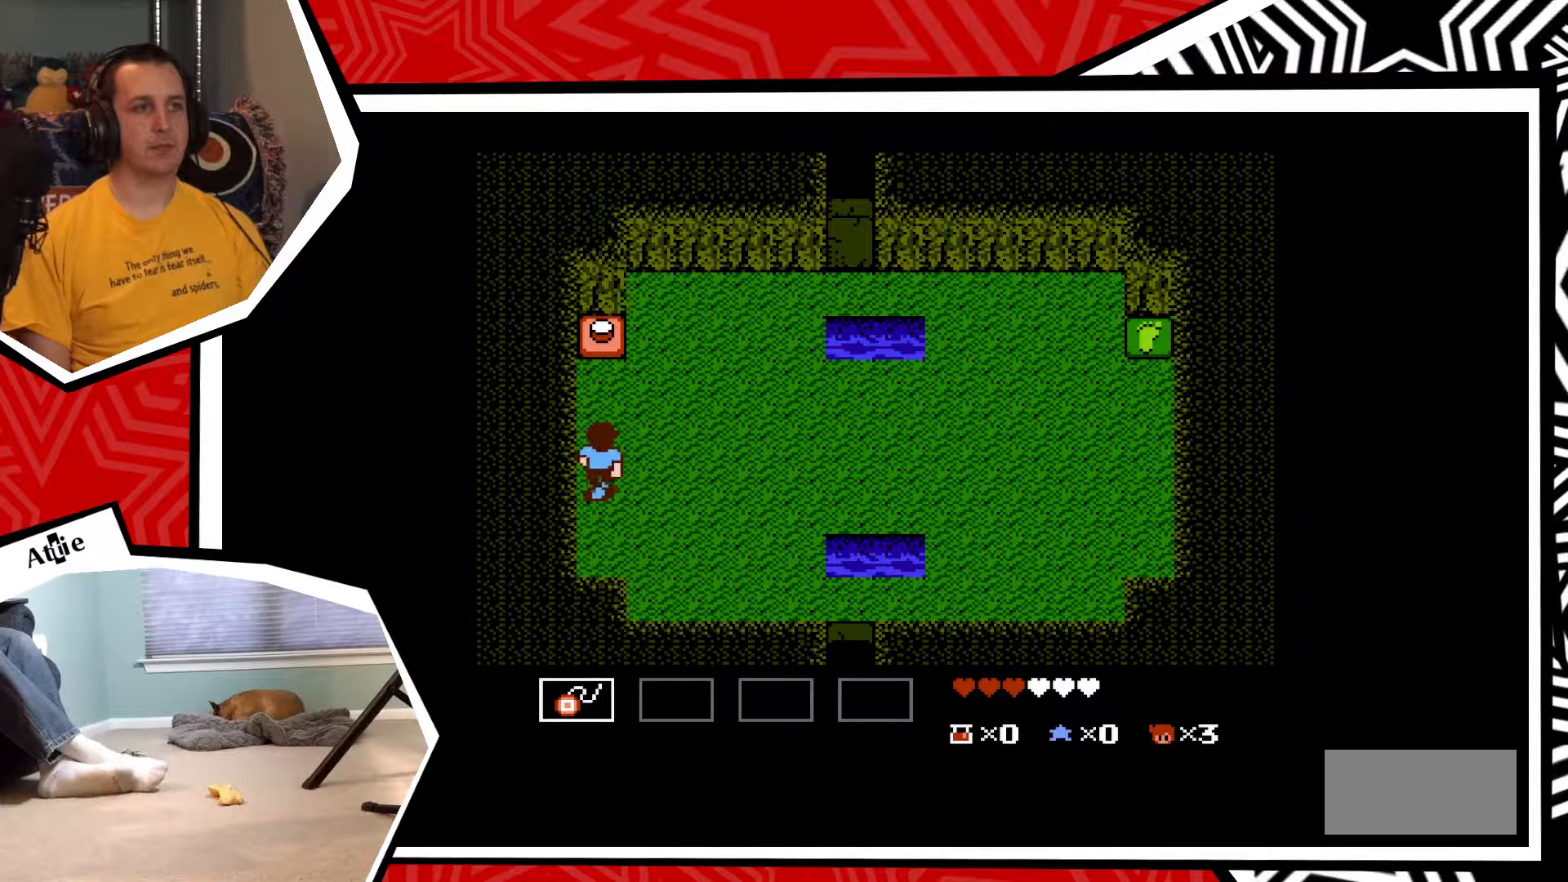
{"buttons": ["DPAD_UP"], "events": []}
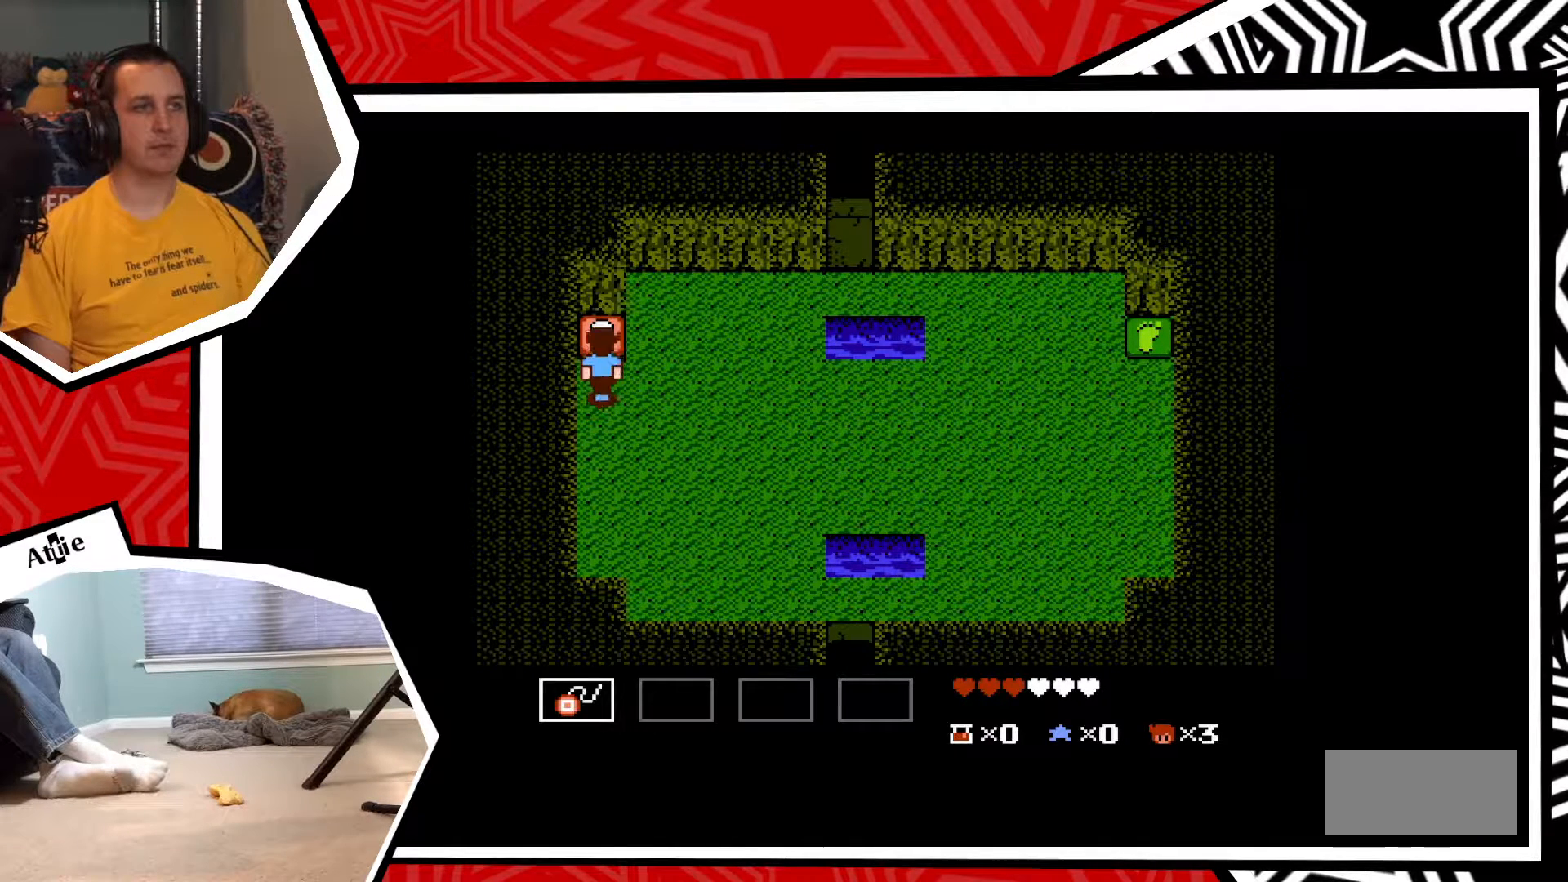
{"buttons": ["DPAD_UP"], "events": [[167, "B", "down"], [317, "B", "up"]]}
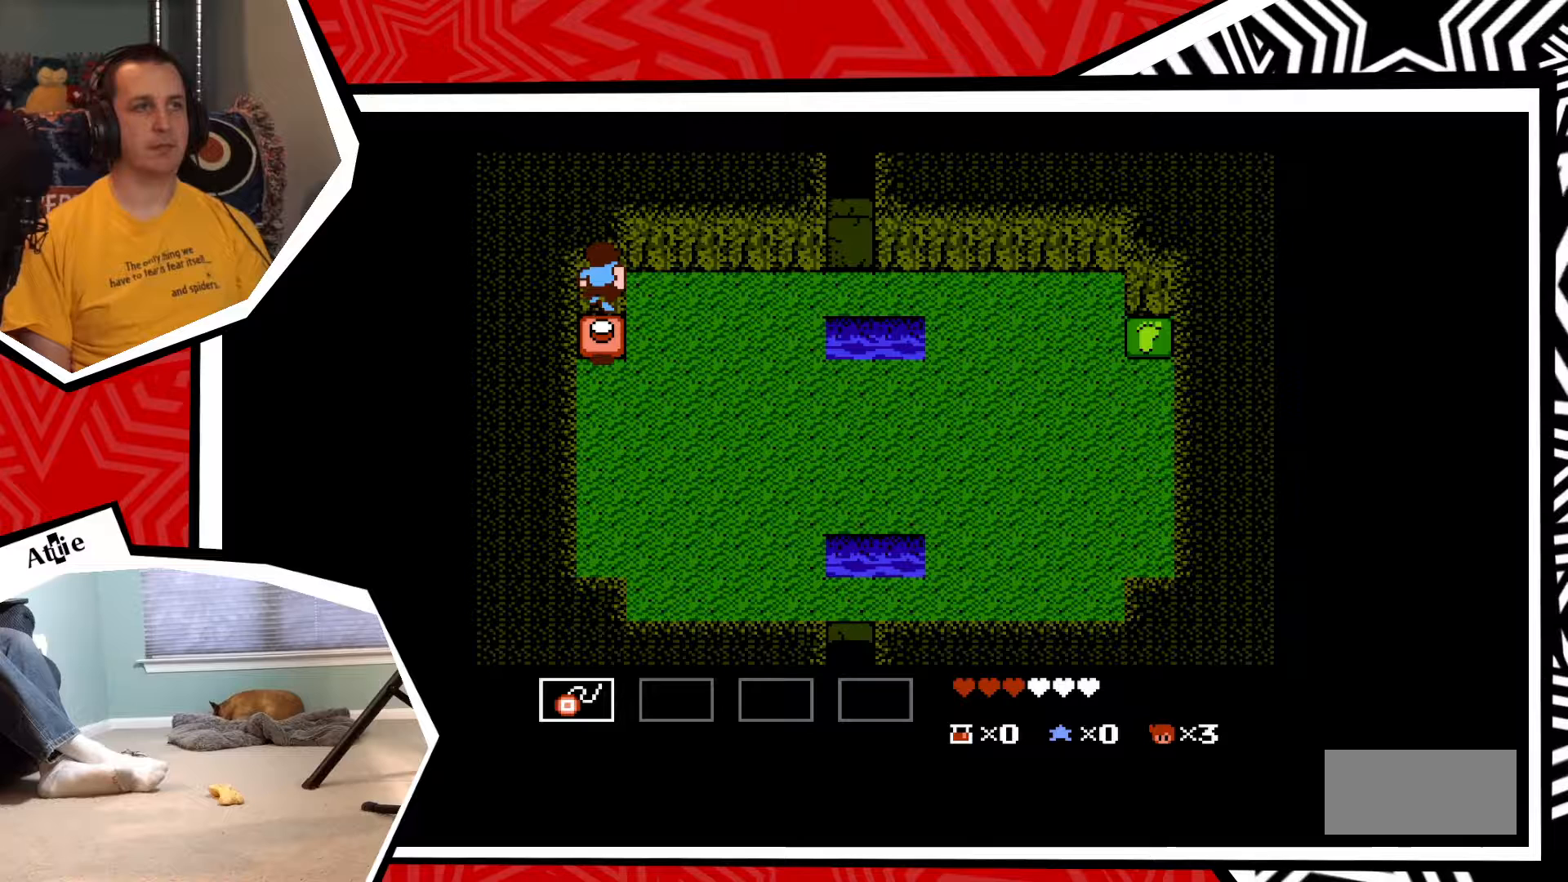
{"buttons": ["B", "DPAD_DOWN"], "events": [[83, "DPAD_UP", "up"], [267, "DPAD_DOWN", "down"], [367, "B", "down"]]}
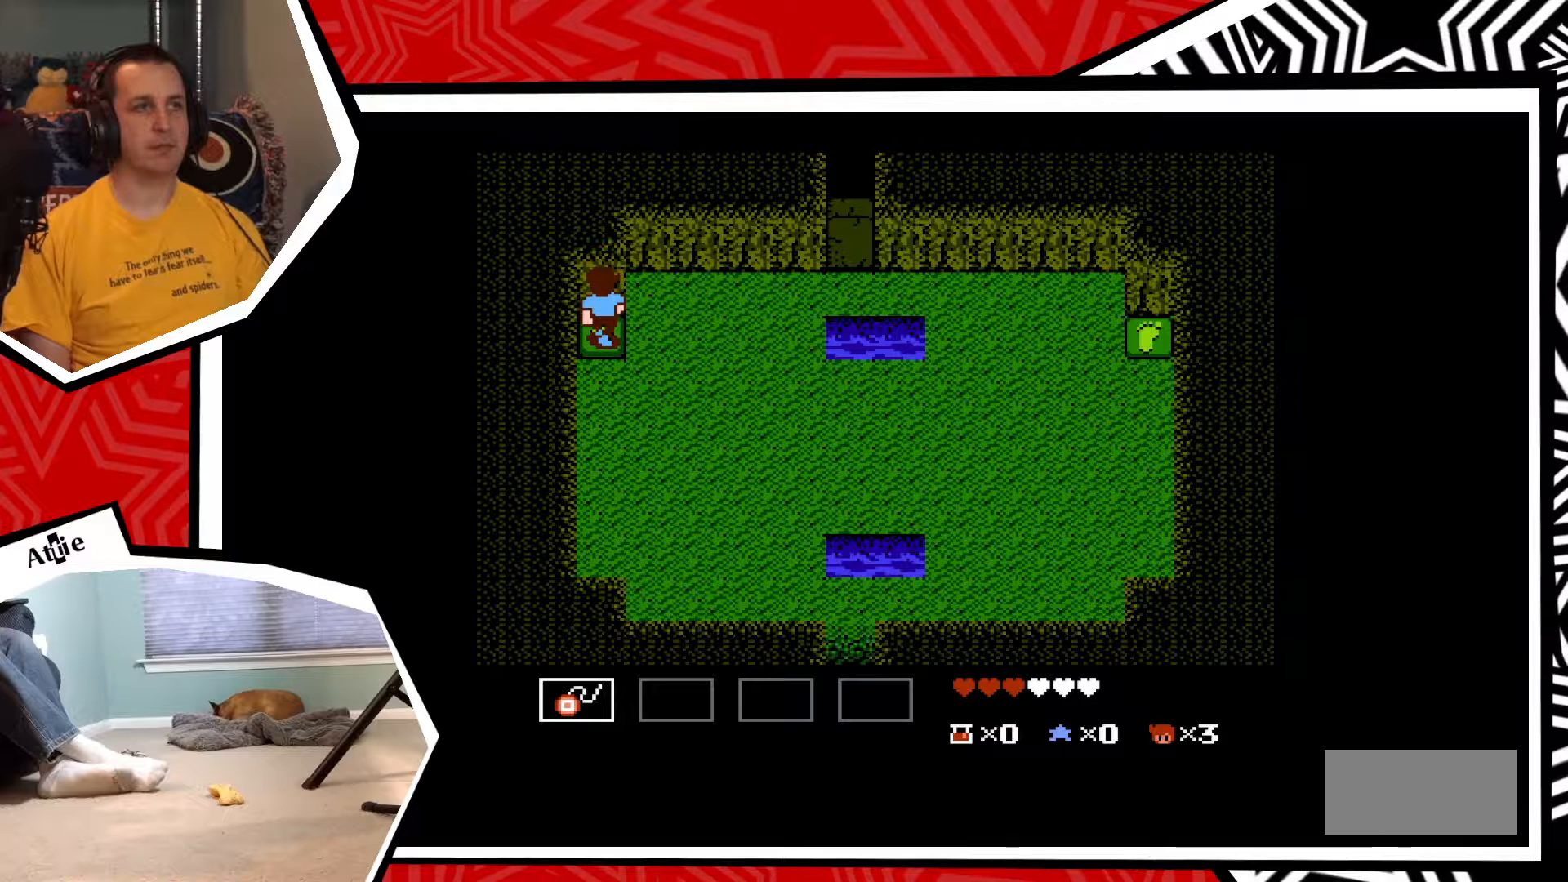
{"buttons": ["DPAD_DOWN"], "events": [[17, "B", "up"], [233, "B", "down"], [350, "B", "up"]]}
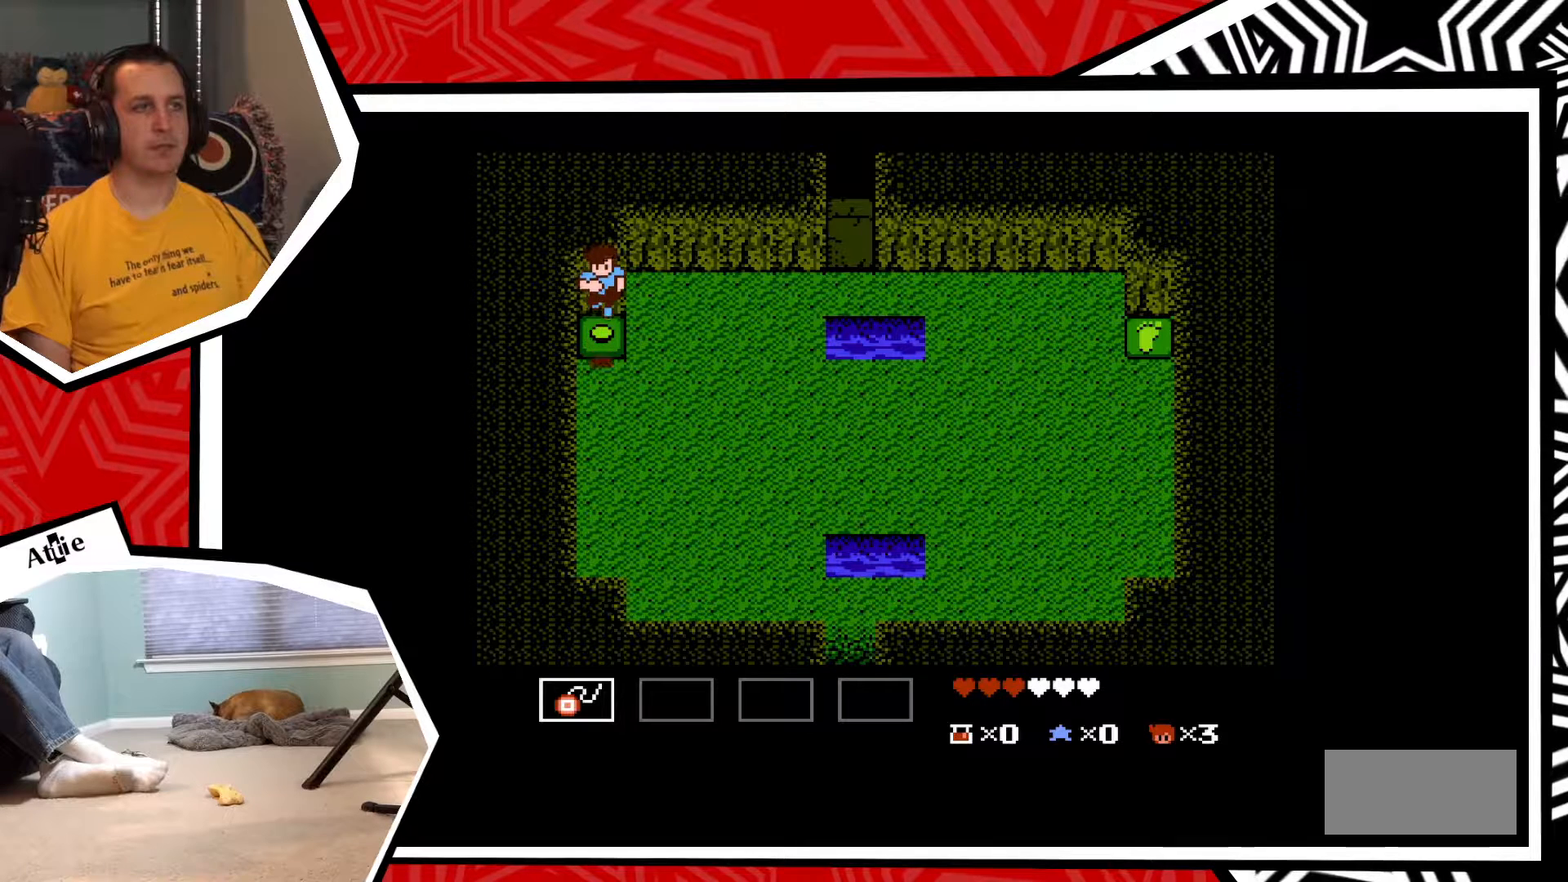
{"buttons": ["DPAD_DOWN"], "events": []}
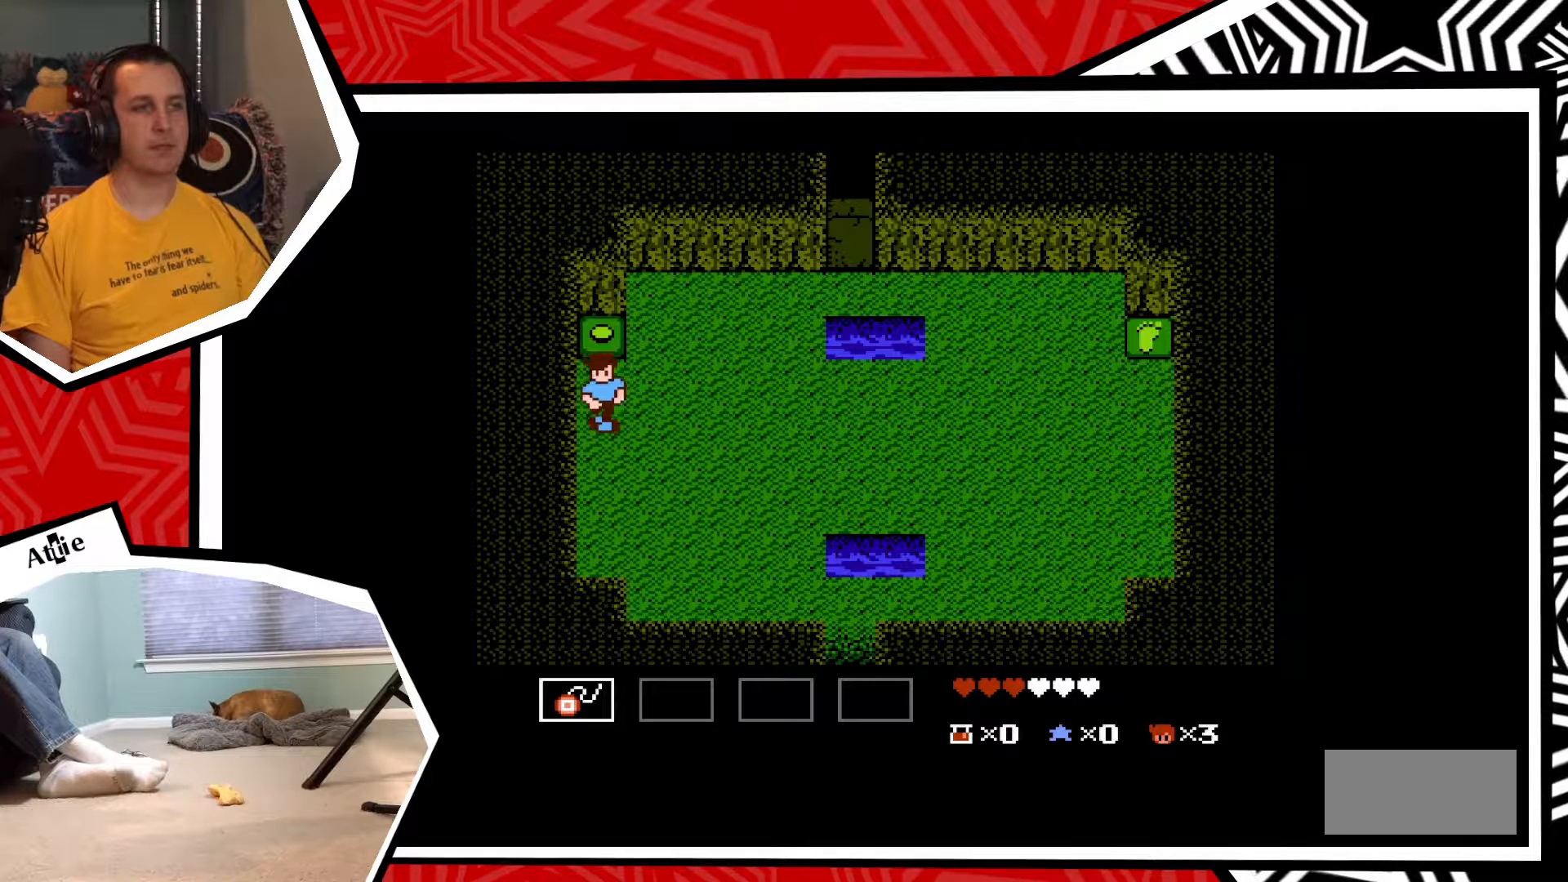
{"buttons": ["DPAD_DOWN"], "events": []}
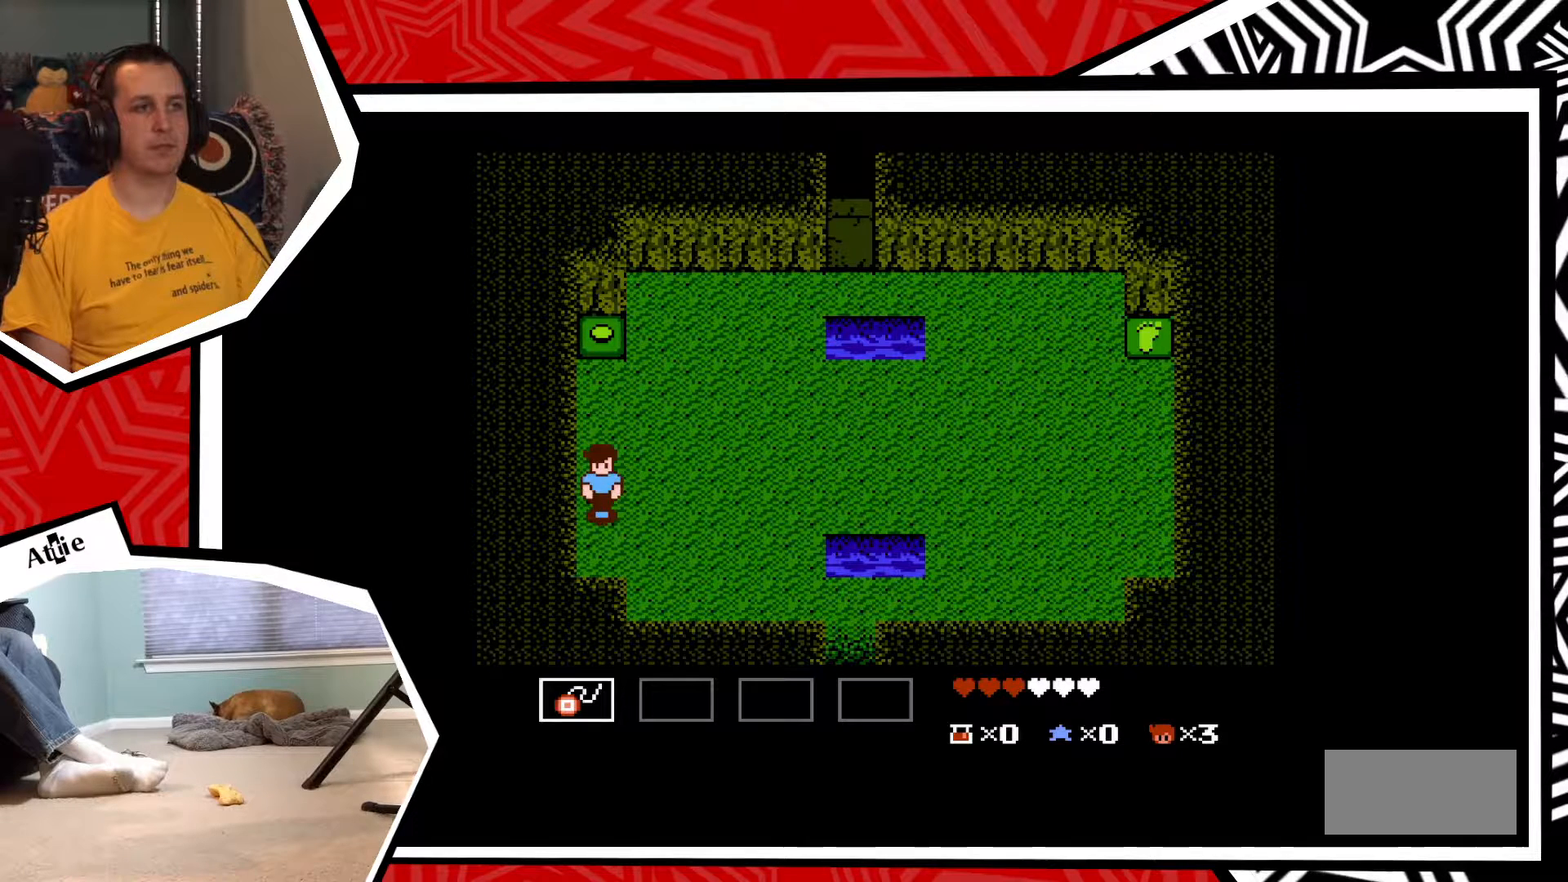
{"buttons": ["DPAD_RIGHT"], "events": [[217, "DPAD_DOWN", "up"], [217, "DPAD_RIGHT", "down"]]}
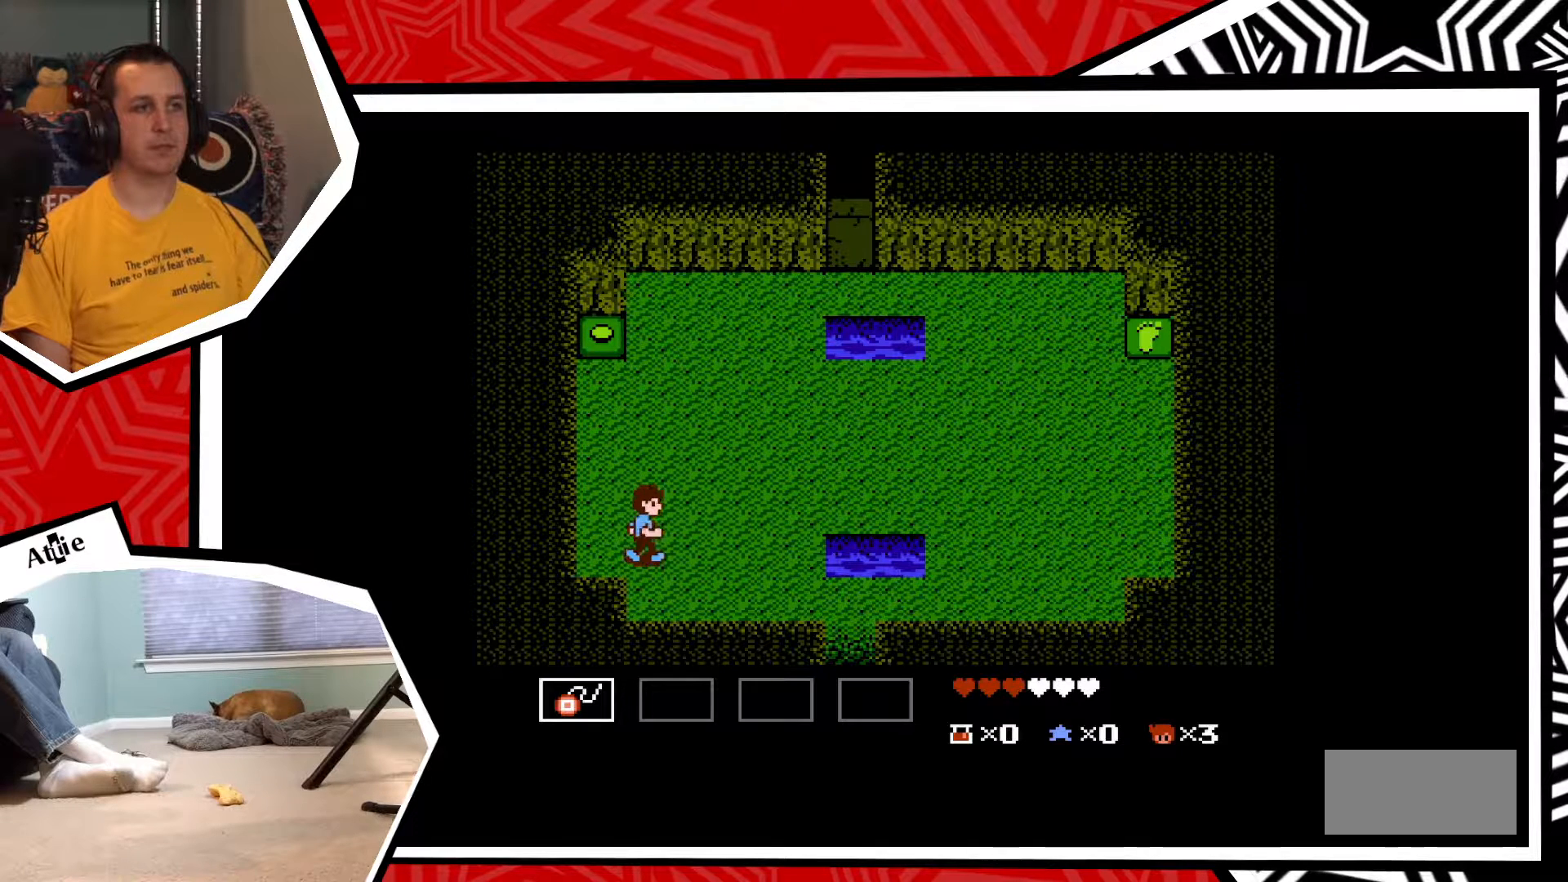
{"buttons": ["DPAD_RIGHT"], "events": []}
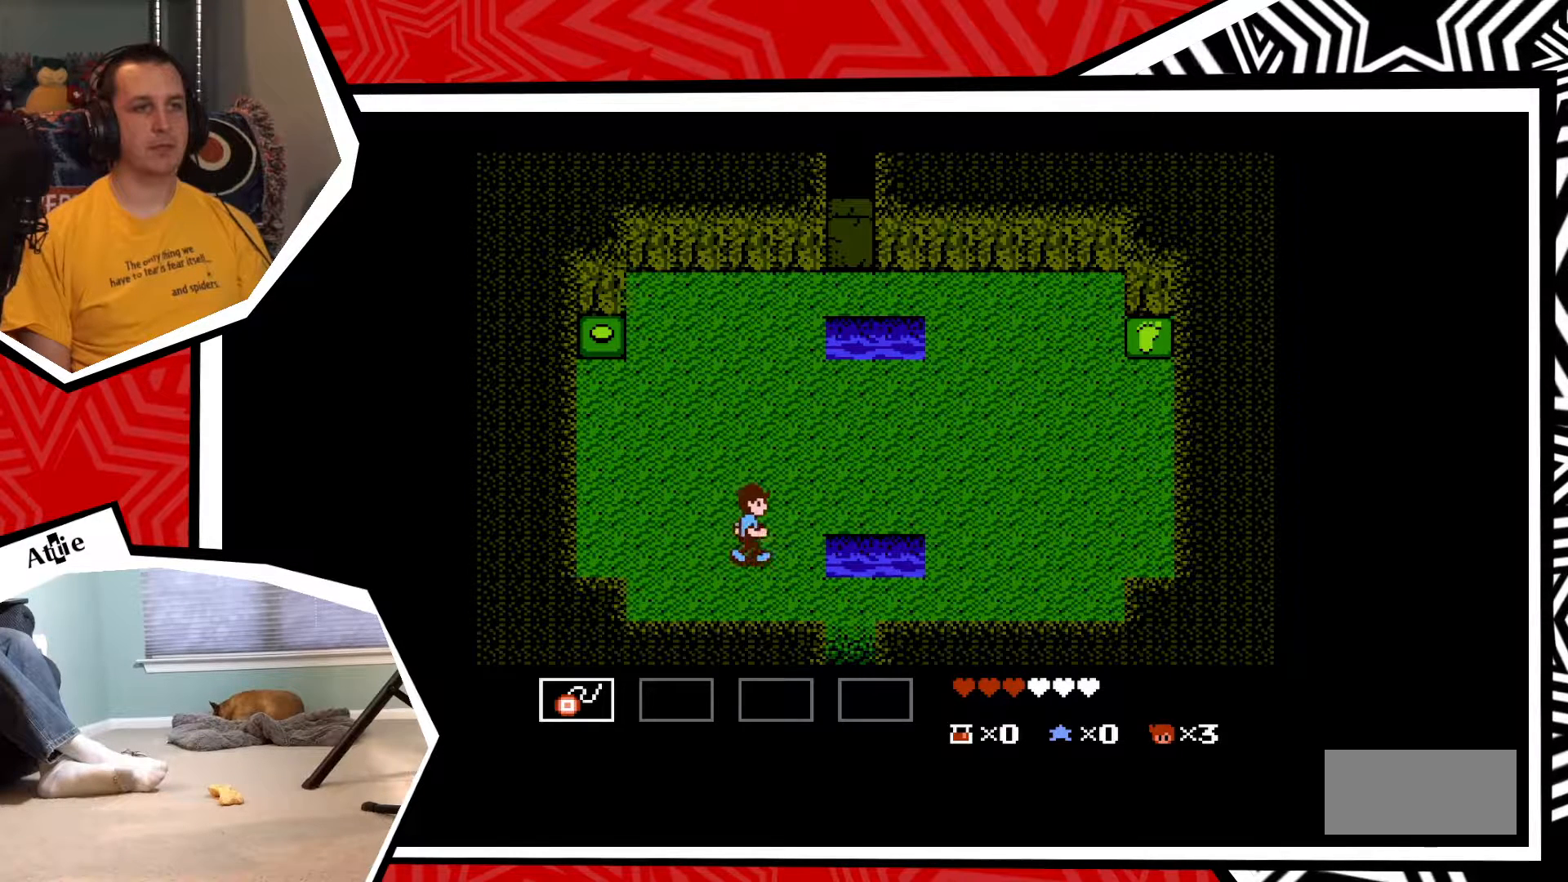
{"buttons": ["DPAD_DOWN"], "events": [[217, "DPAD_DOWN", "down"], [217, "DPAD_RIGHT", "up"]]}
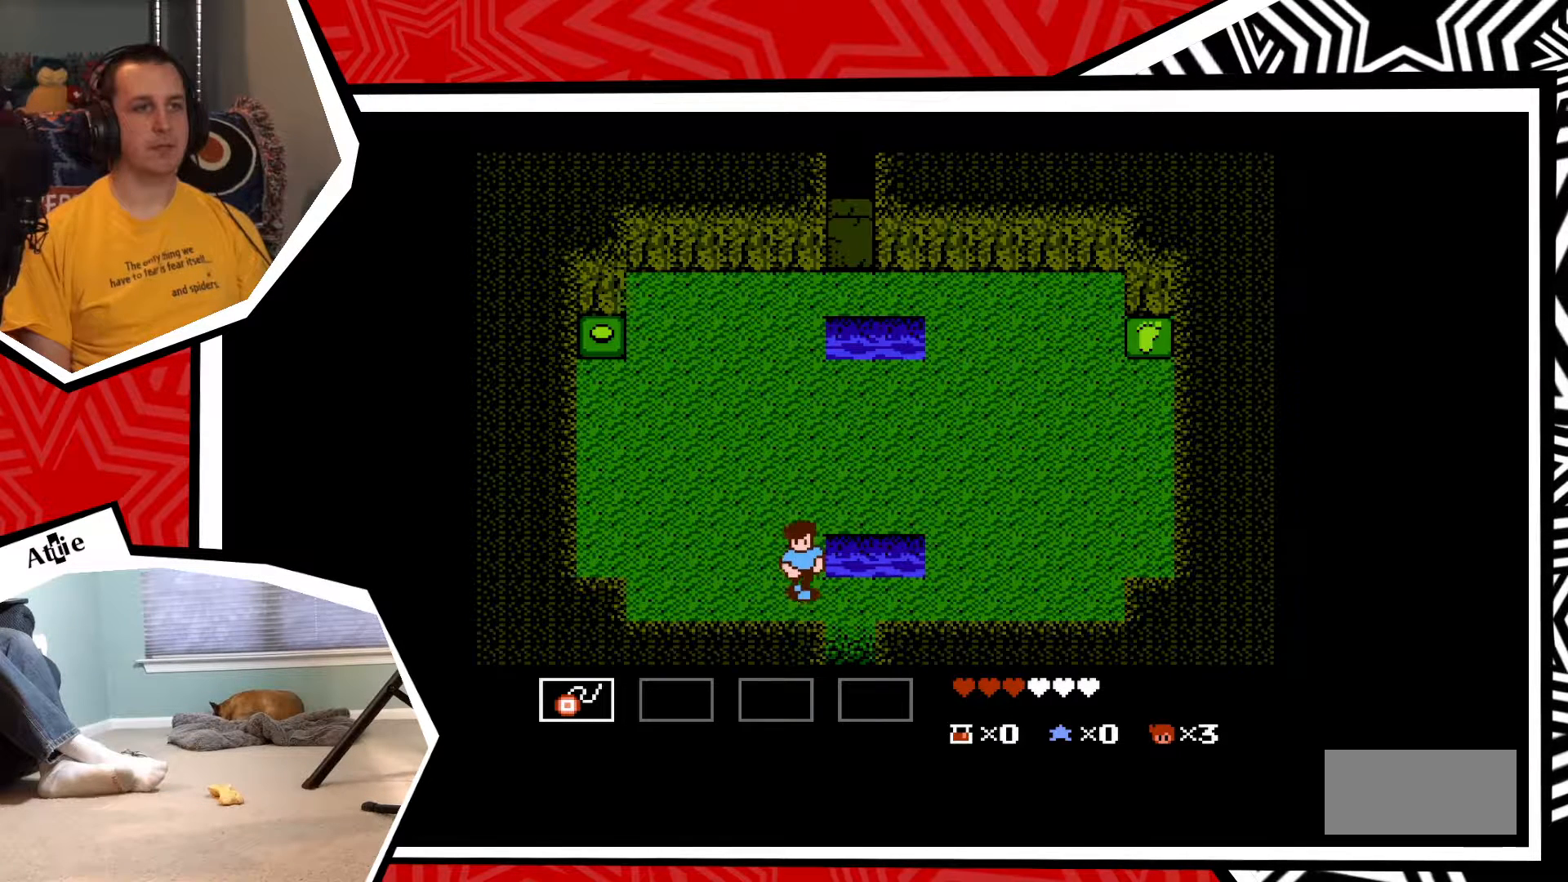
{"buttons": ["DPAD_DOWN"], "events": [[133, "DPAD_DOWN", "up"], [133, "DPAD_RIGHT", "down"], [433, "DPAD_DOWN", "down"], [433, "DPAD_RIGHT", "up"]]}
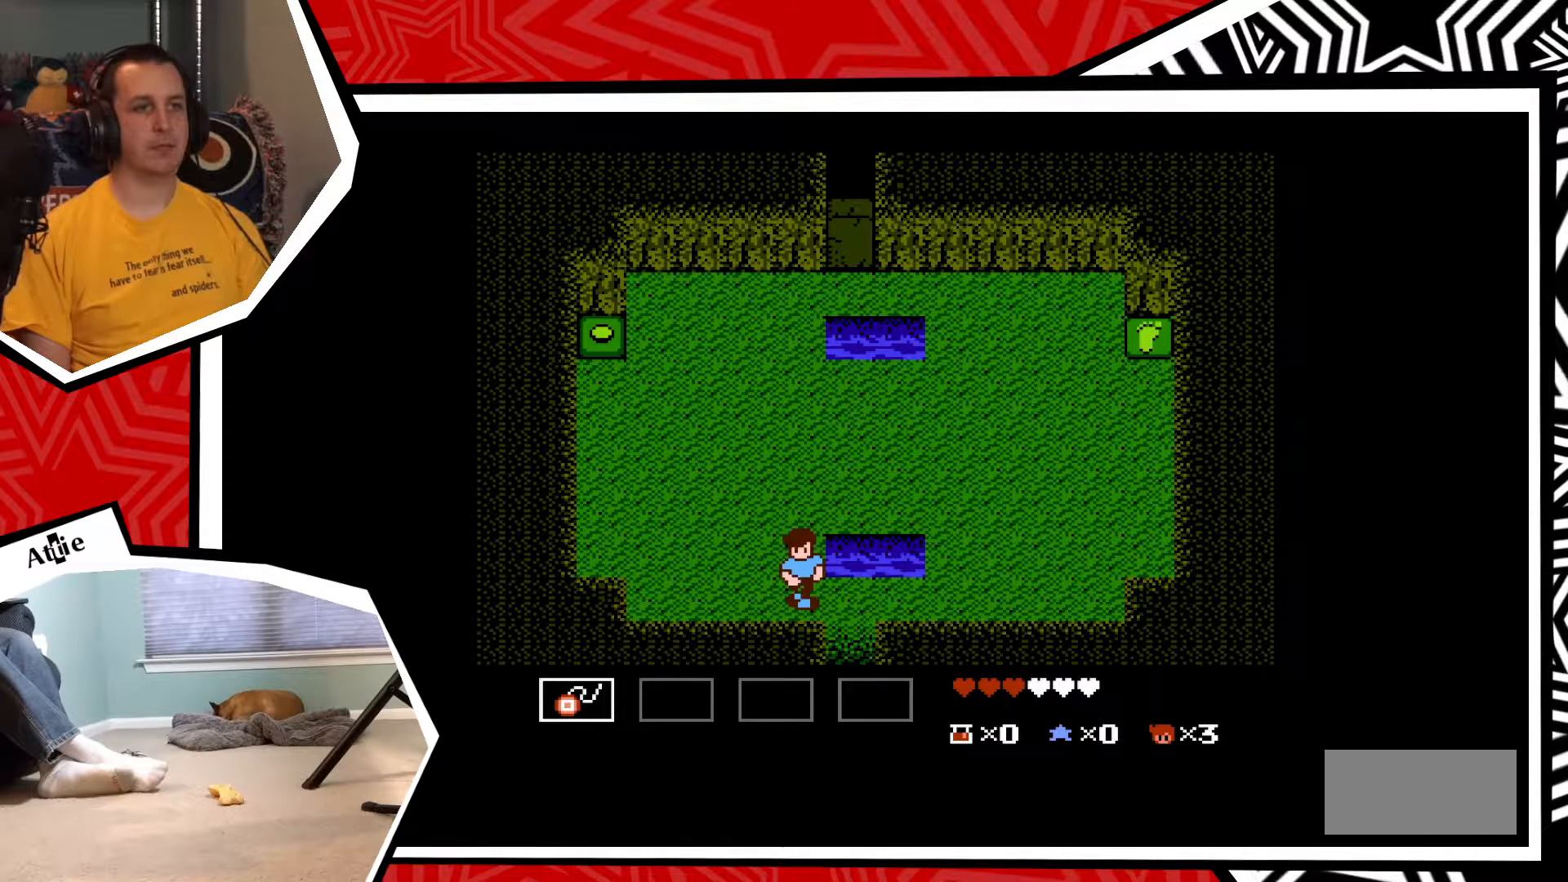
{"buttons": [], "events": [[150, "DPAD_DOWN", "up"], [150, "DPAD_RIGHT", "down"], [433, "DPAD_RIGHT", "up"]]}
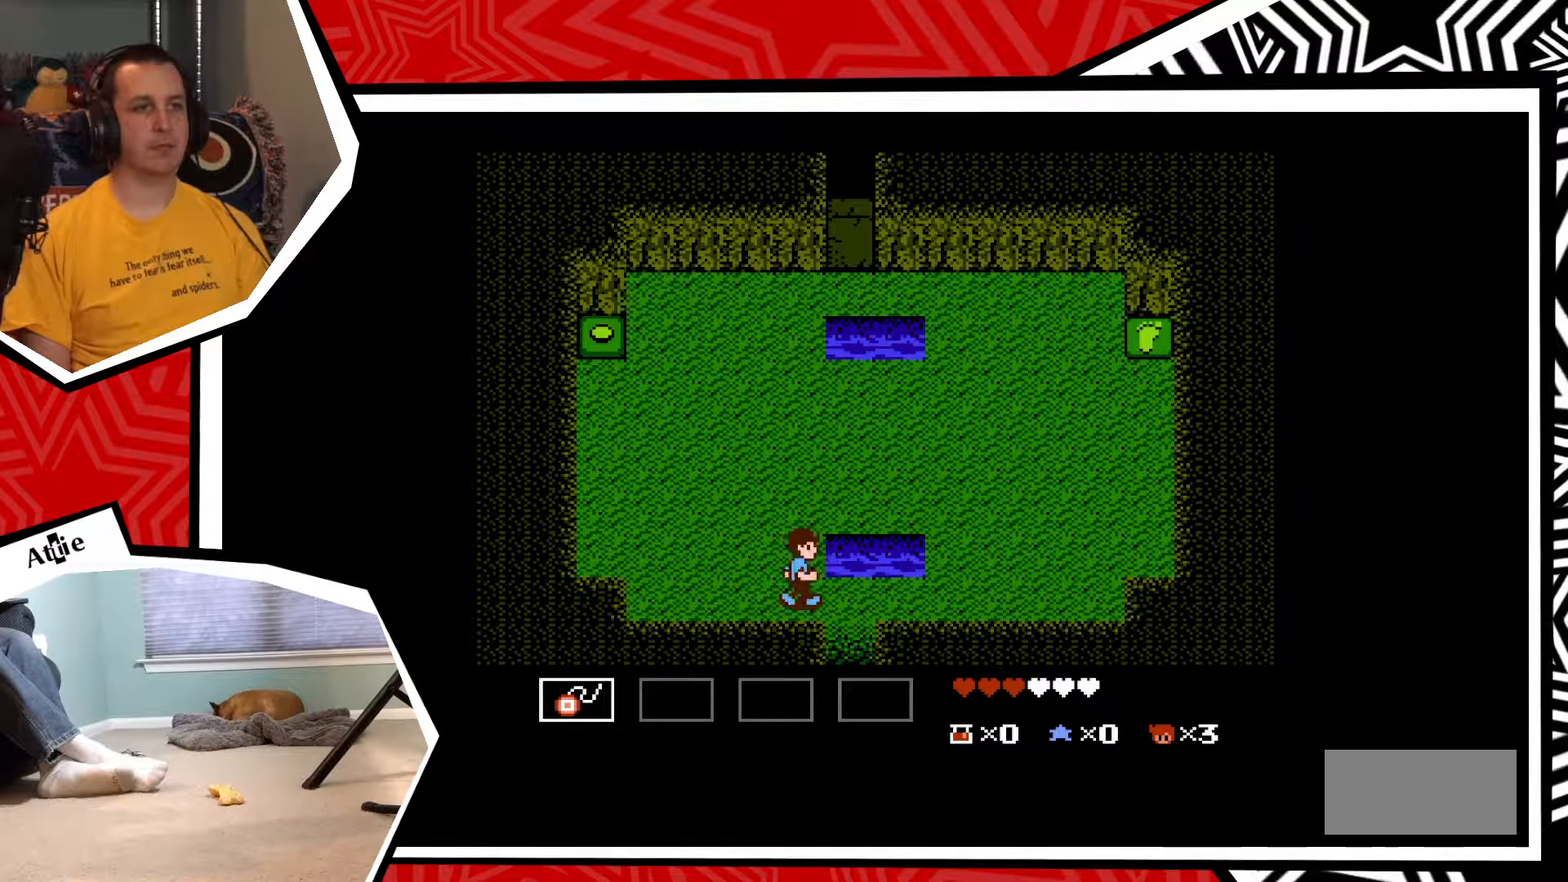
{"buttons": ["DPAD_DOWN"], "events": [[117, "DPAD_RIGHT", "down"], [300, "DPAD_RIGHT", "up"], [500, "DPAD_DOWN", "down"]]}
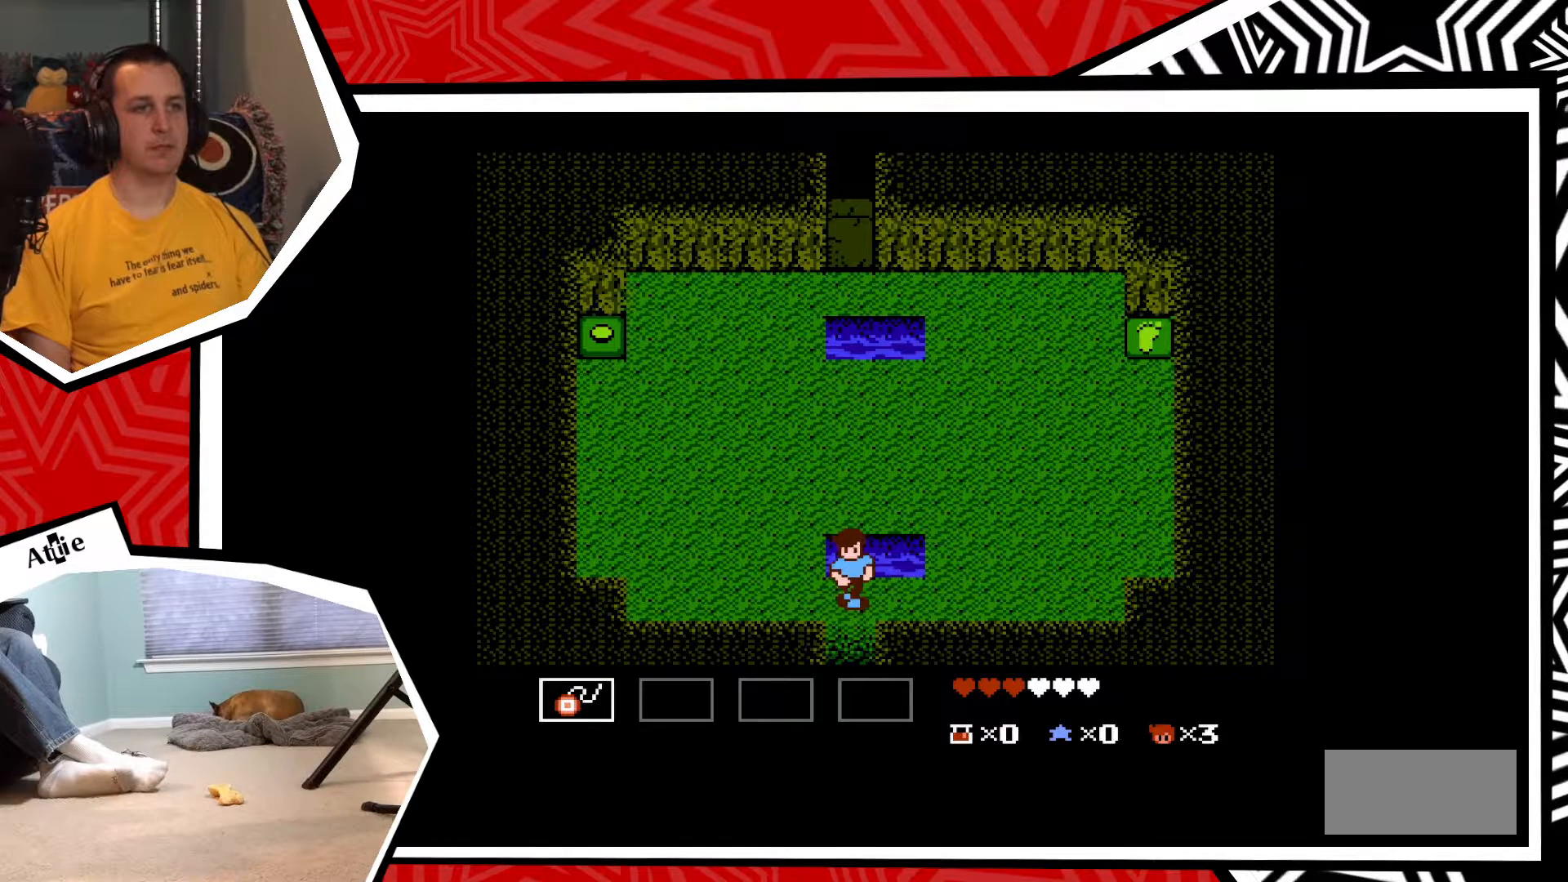
{"buttons": ["DPAD_DOWN"], "events": []}
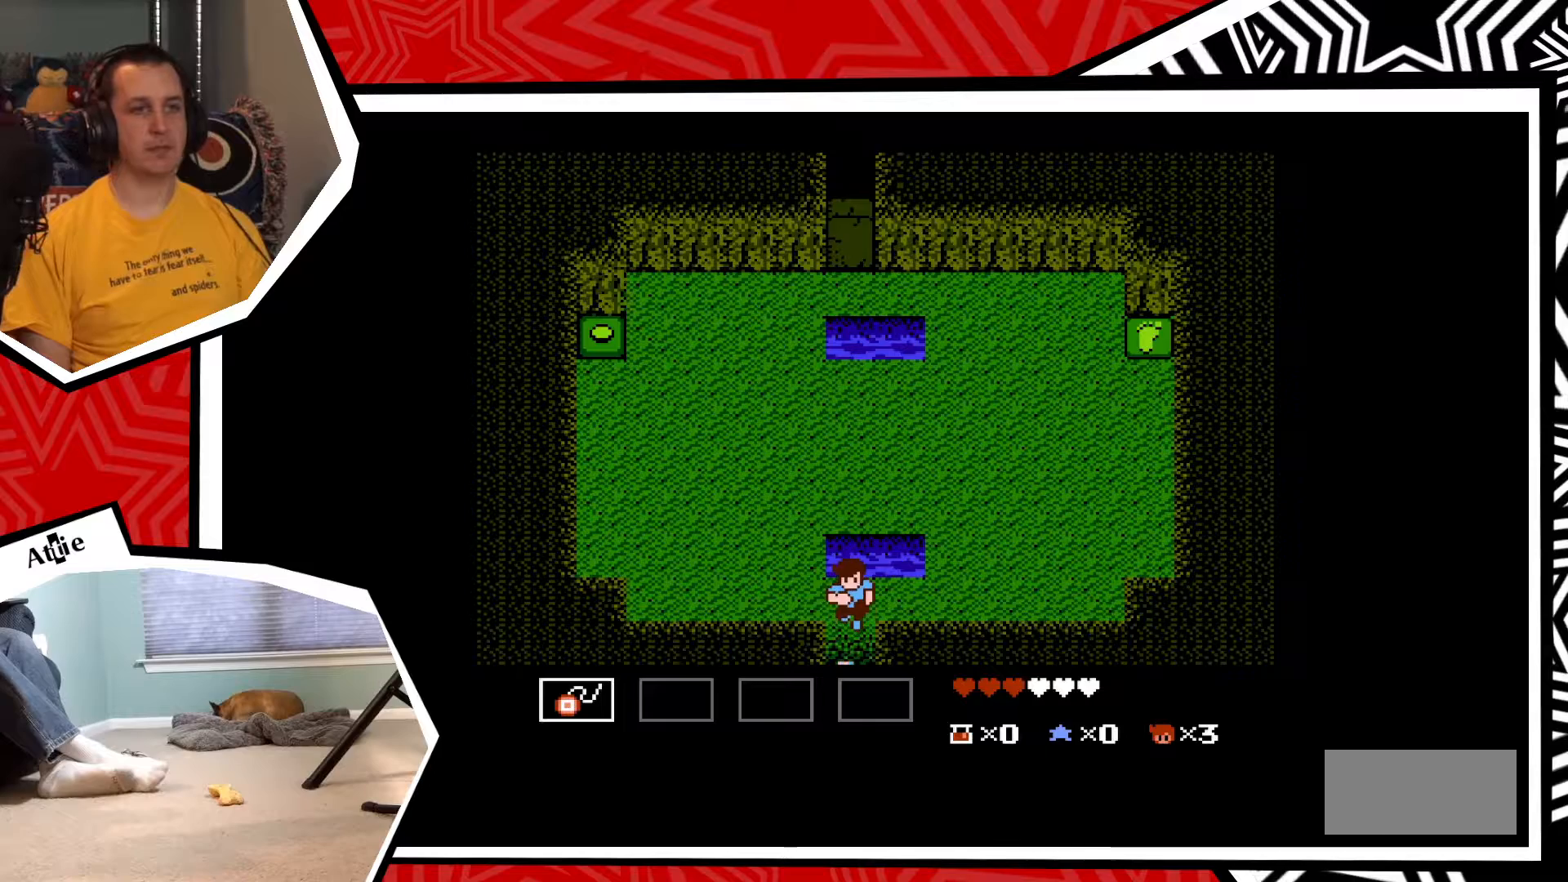
{"buttons": [], "events": [[300, "DPAD_DOWN", "up"]]}
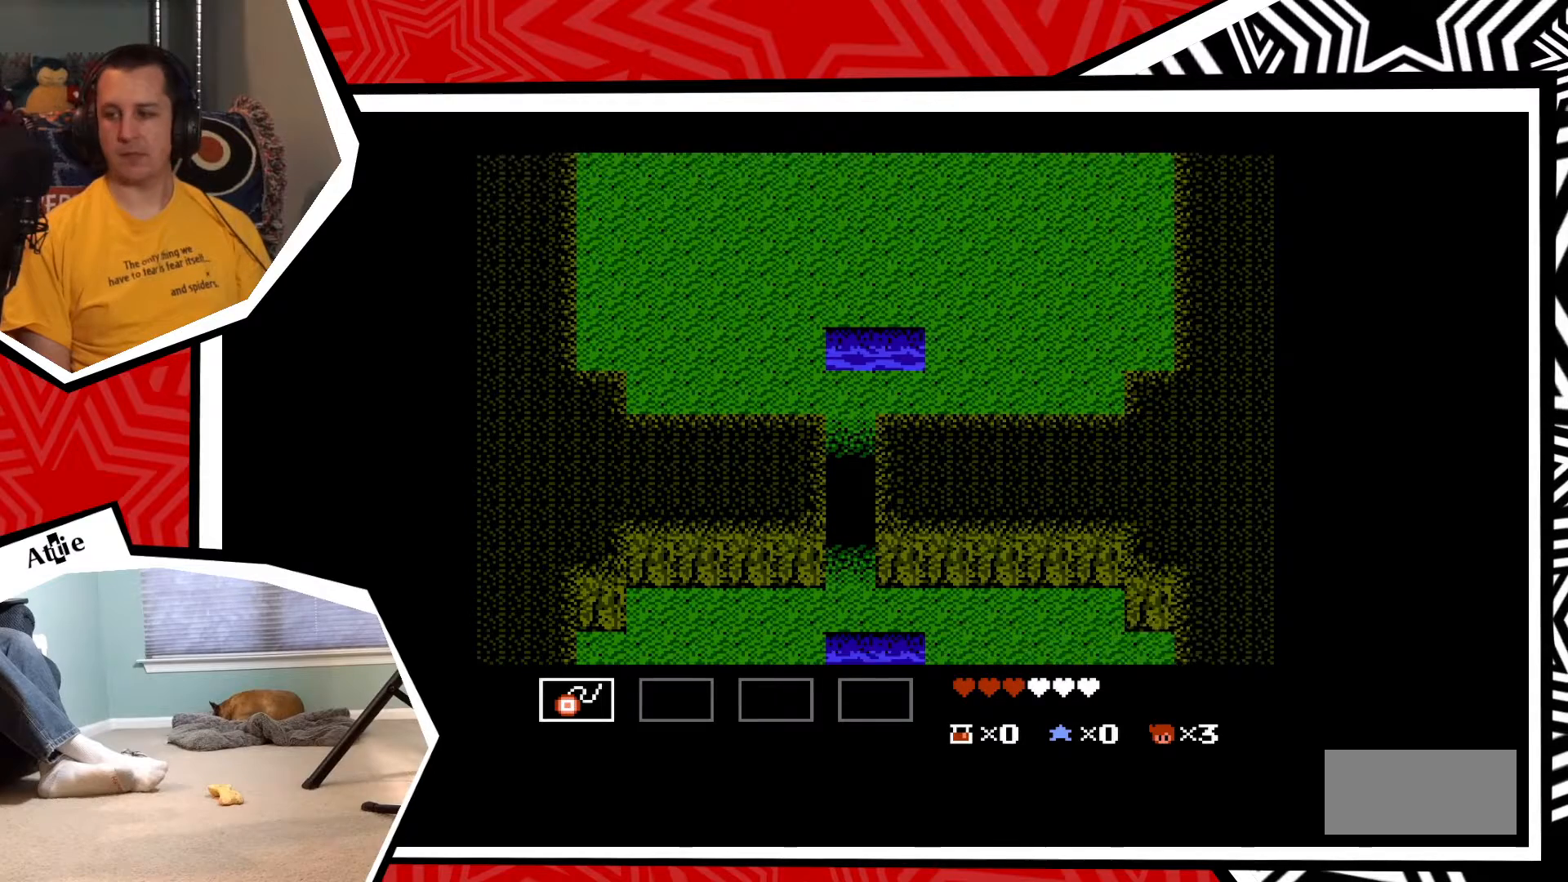
{"buttons": [], "events": []}
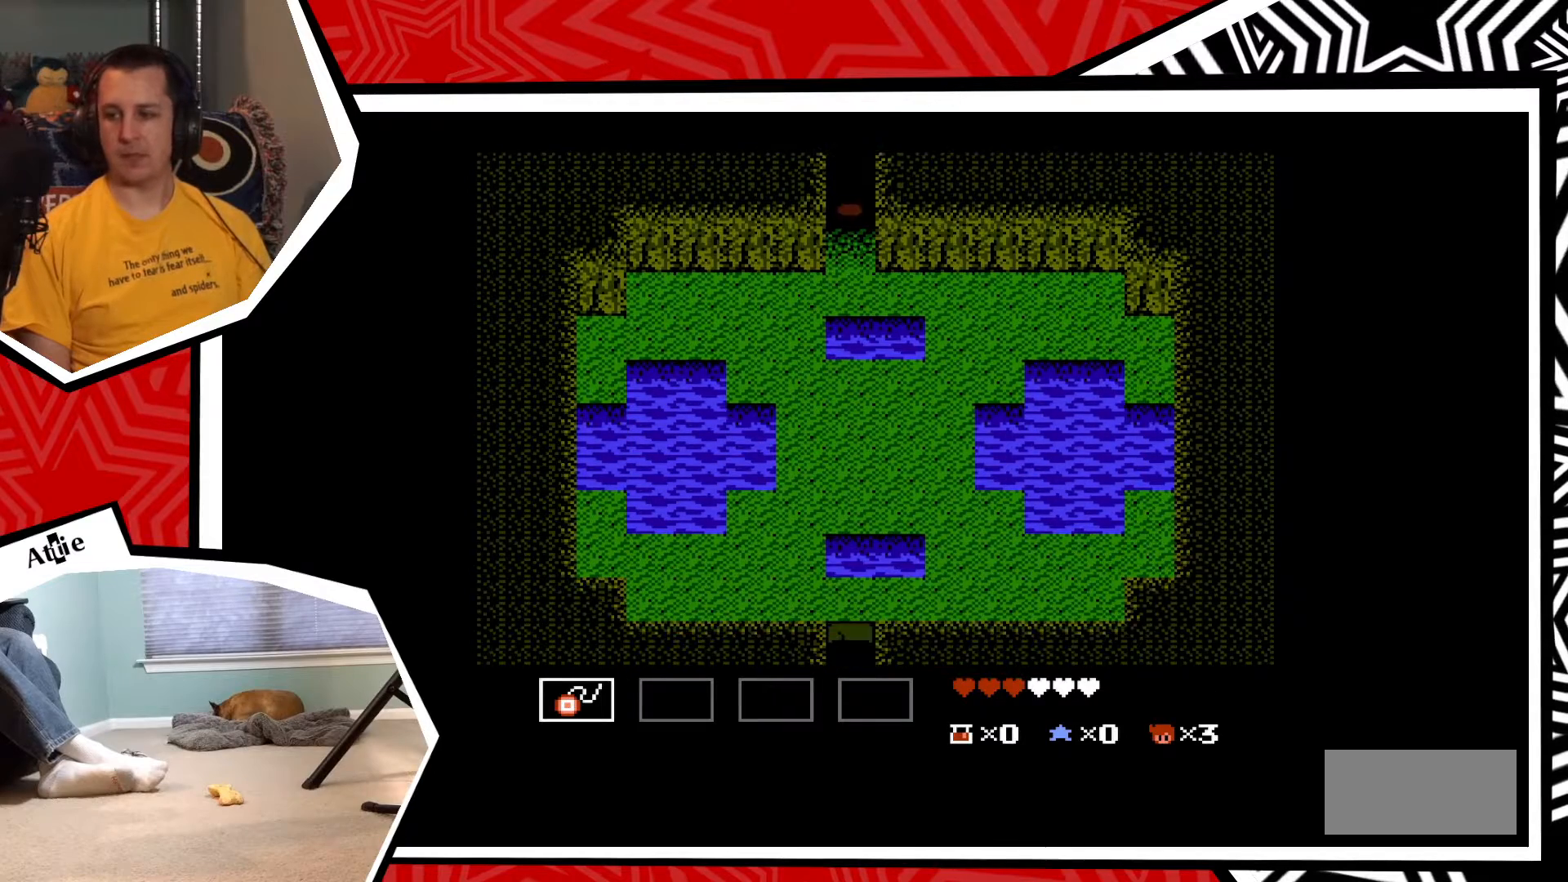
{"buttons": [], "events": []}
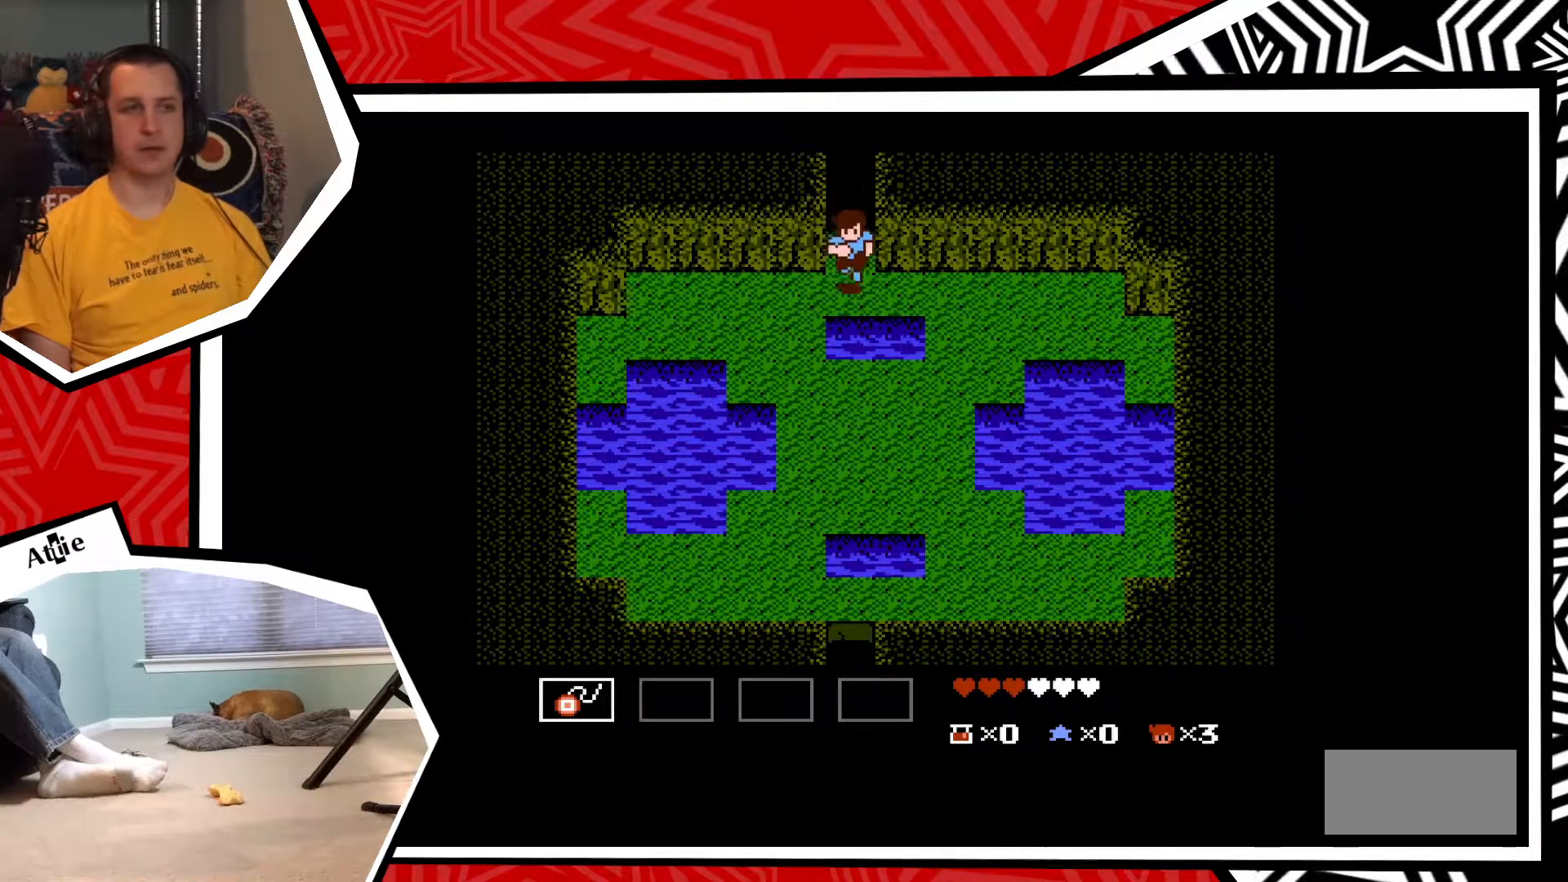
{"buttons": ["DPAD_RIGHT"], "events": [[483, "DPAD_RIGHT", "down"]]}
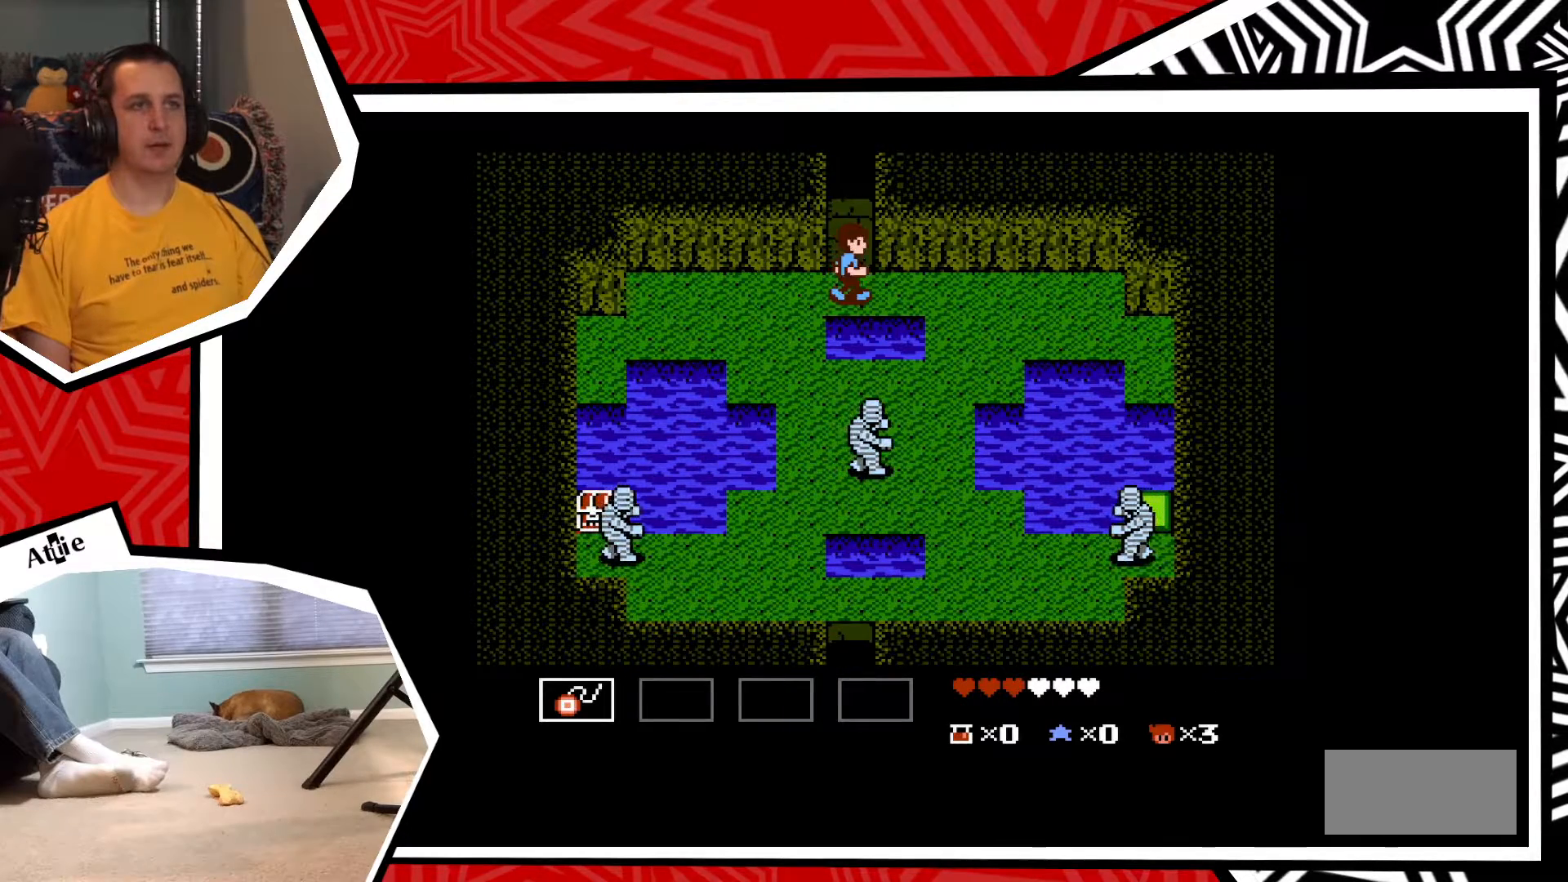
{"buttons": ["DPAD_DOWN"], "events": [[467, "DPAD_DOWN", "down"], [467, "DPAD_RIGHT", "up"]]}
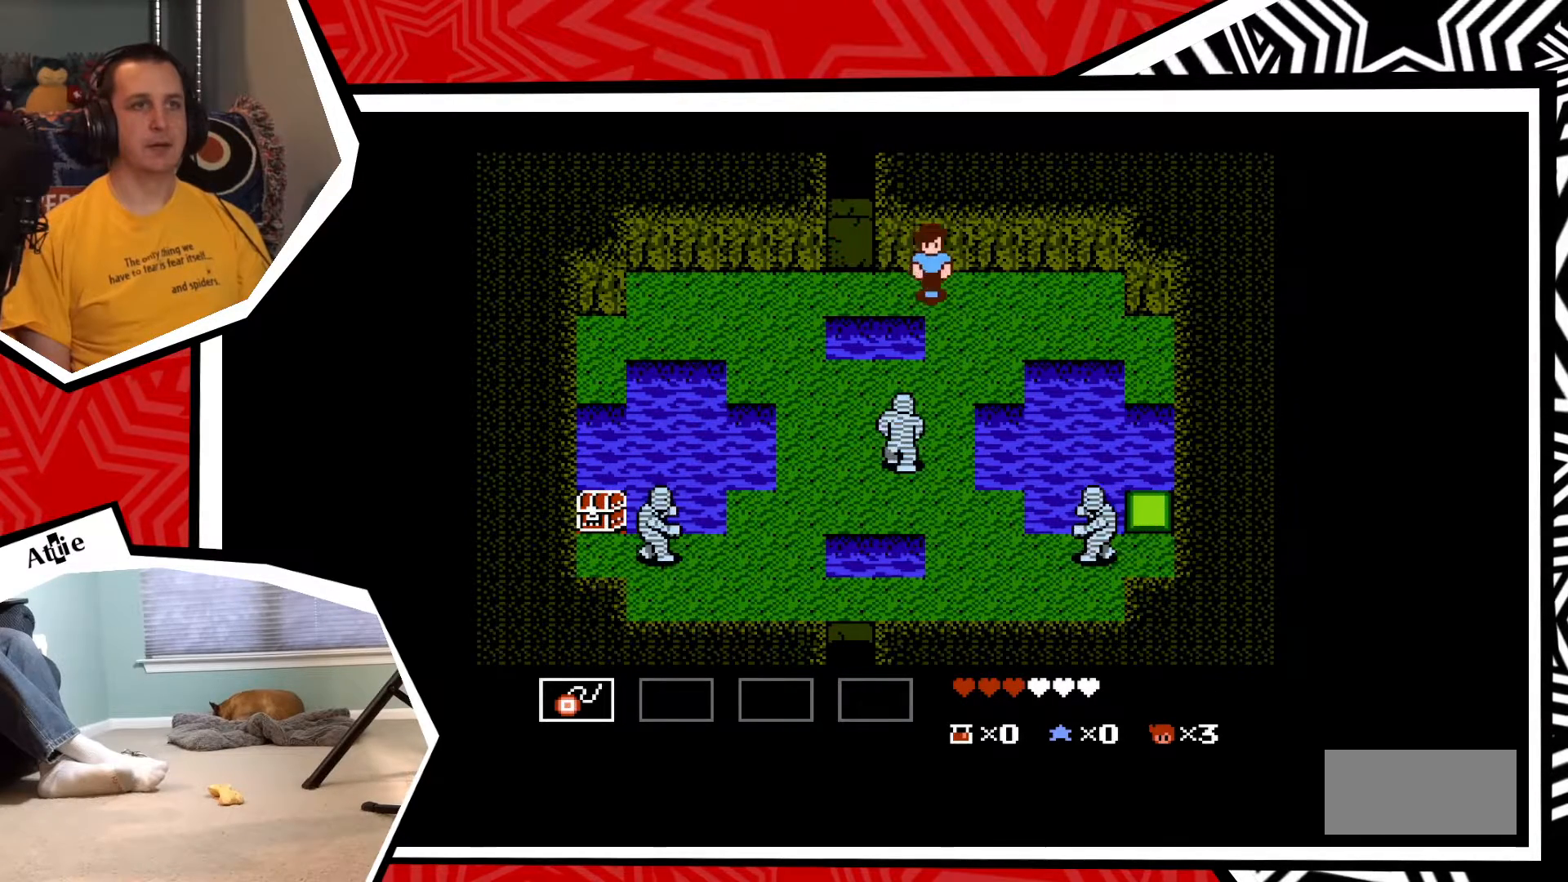
{"buttons": [], "events": [[433, "DPAD_DOWN", "up"]]}
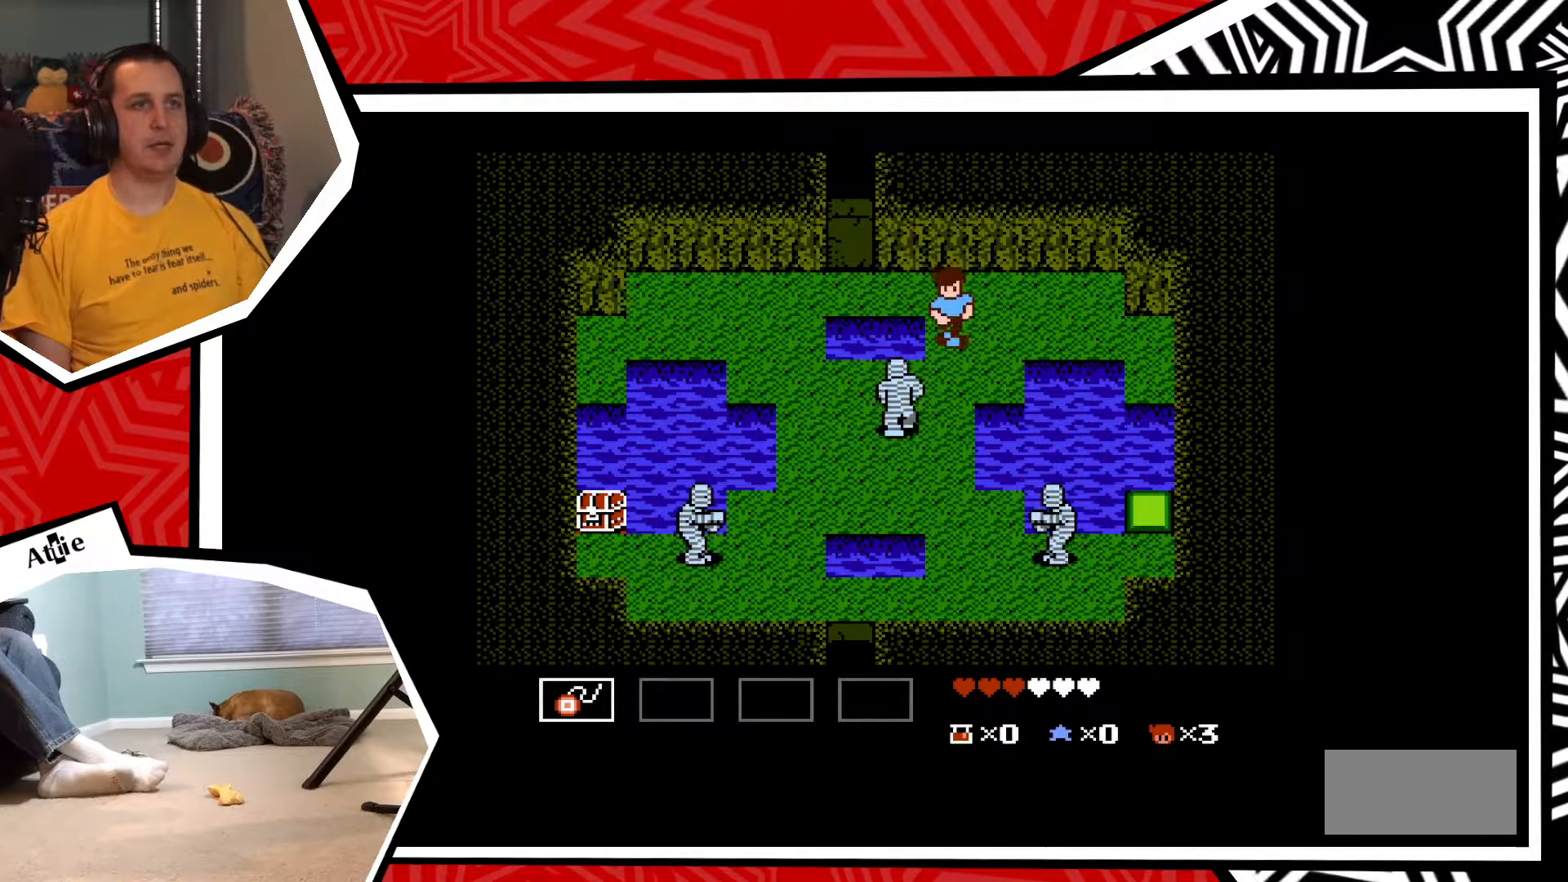
{"buttons": ["DPAD_RIGHT"], "events": [[50, "DPAD_RIGHT", "down"]]}
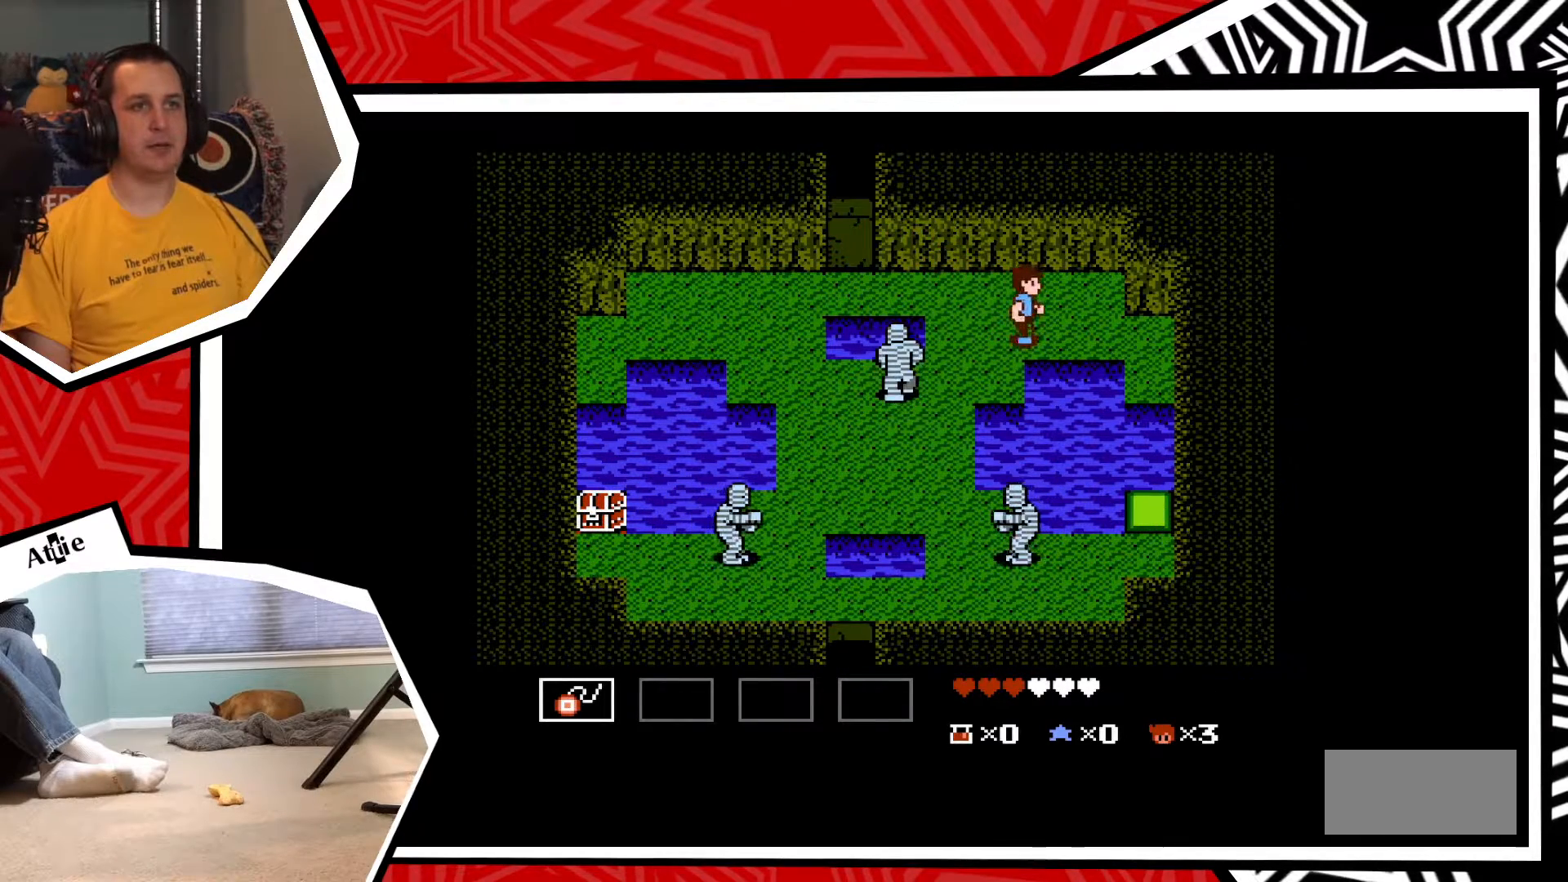
{"buttons": [], "events": [[133, "DPAD_RIGHT", "up"]]}
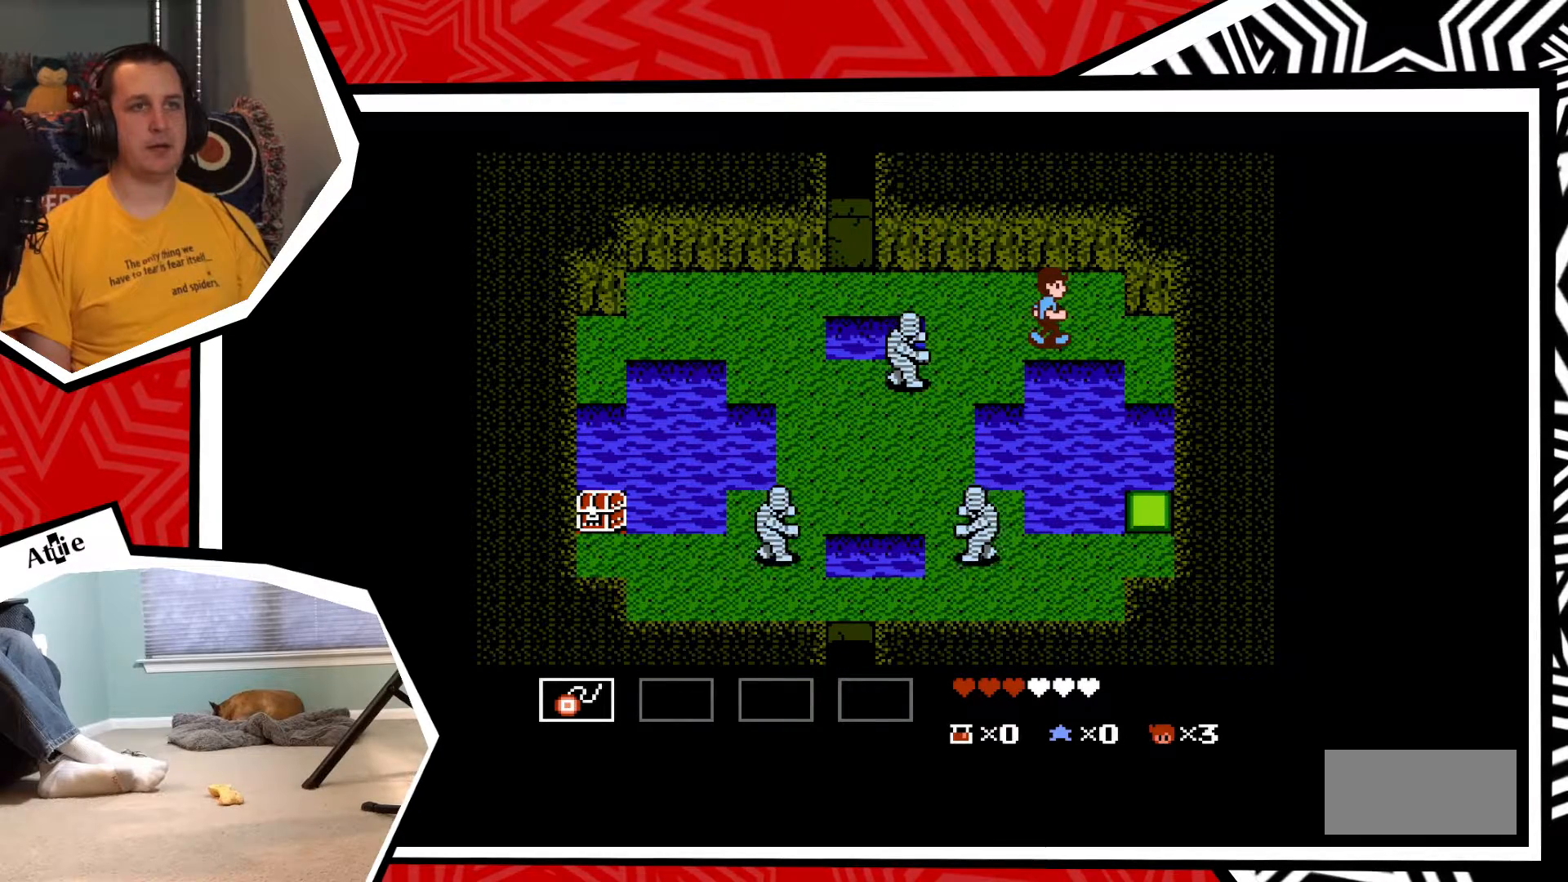
{"buttons": ["DPAD_LEFT"], "events": [[17, "DPAD_RIGHT", "down"], [167, "DPAD_RIGHT", "up"], [467, "DPAD_LEFT", "down"]]}
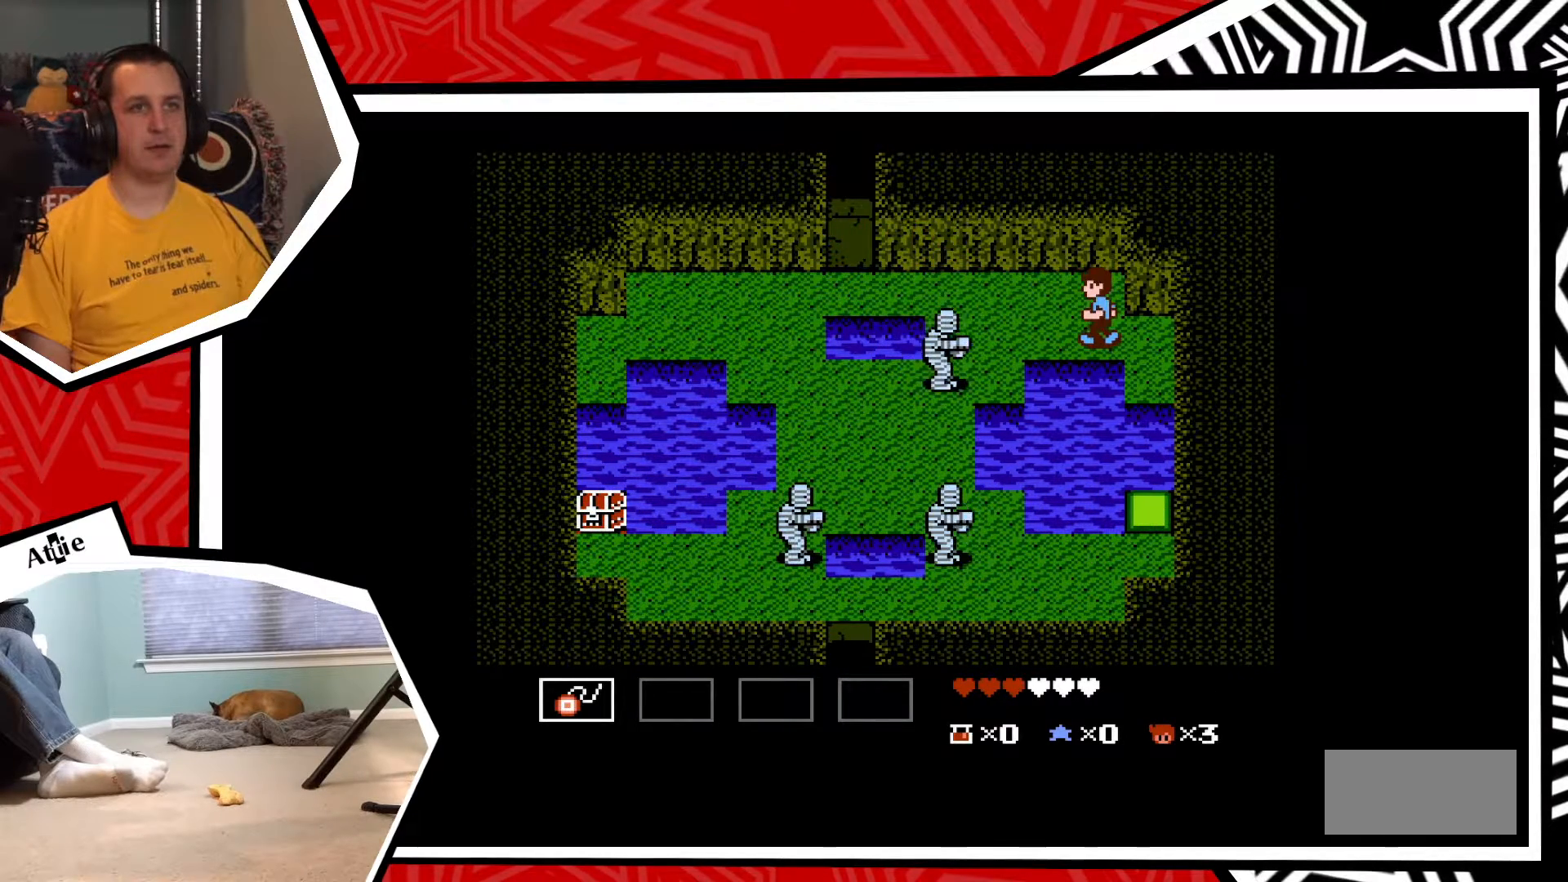
{"buttons": ["Y"], "events": [[117, "DPAD_LEFT", "up"], [183, "Y", "down"], [250, "Y", "up"], [333, "Y", "down"], [400, "Y", "up"], [483, "Y", "down"]]}
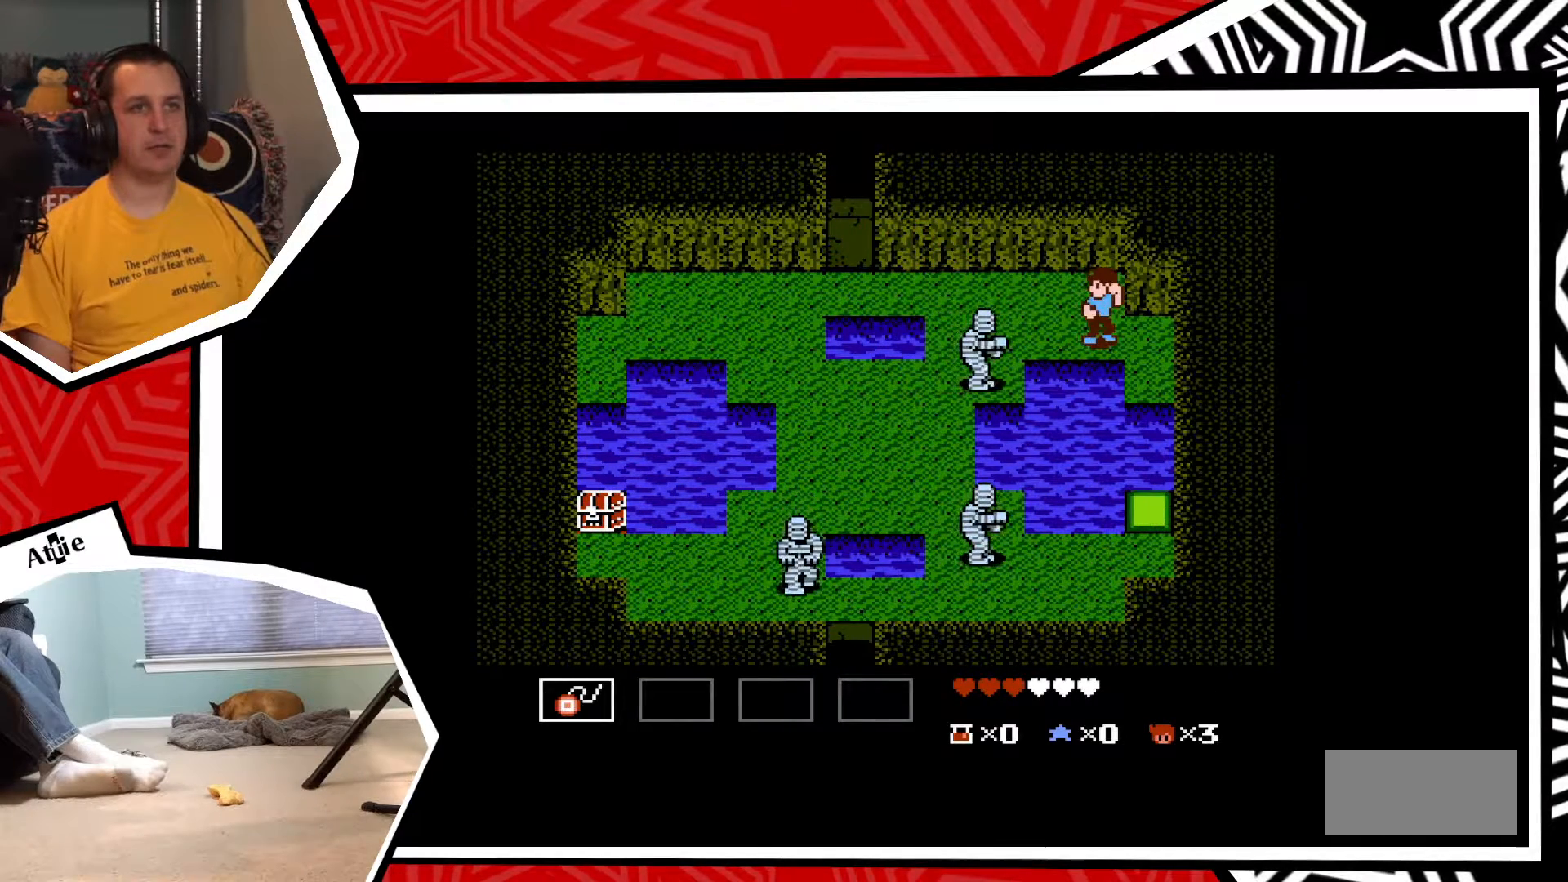
{"buttons": ["Y"], "events": [[50, "Y", "up"], [133, "Y", "down"], [200, "Y", "up"], [283, "Y", "down"], [367, "Y", "up"], [433, "Y", "down"]]}
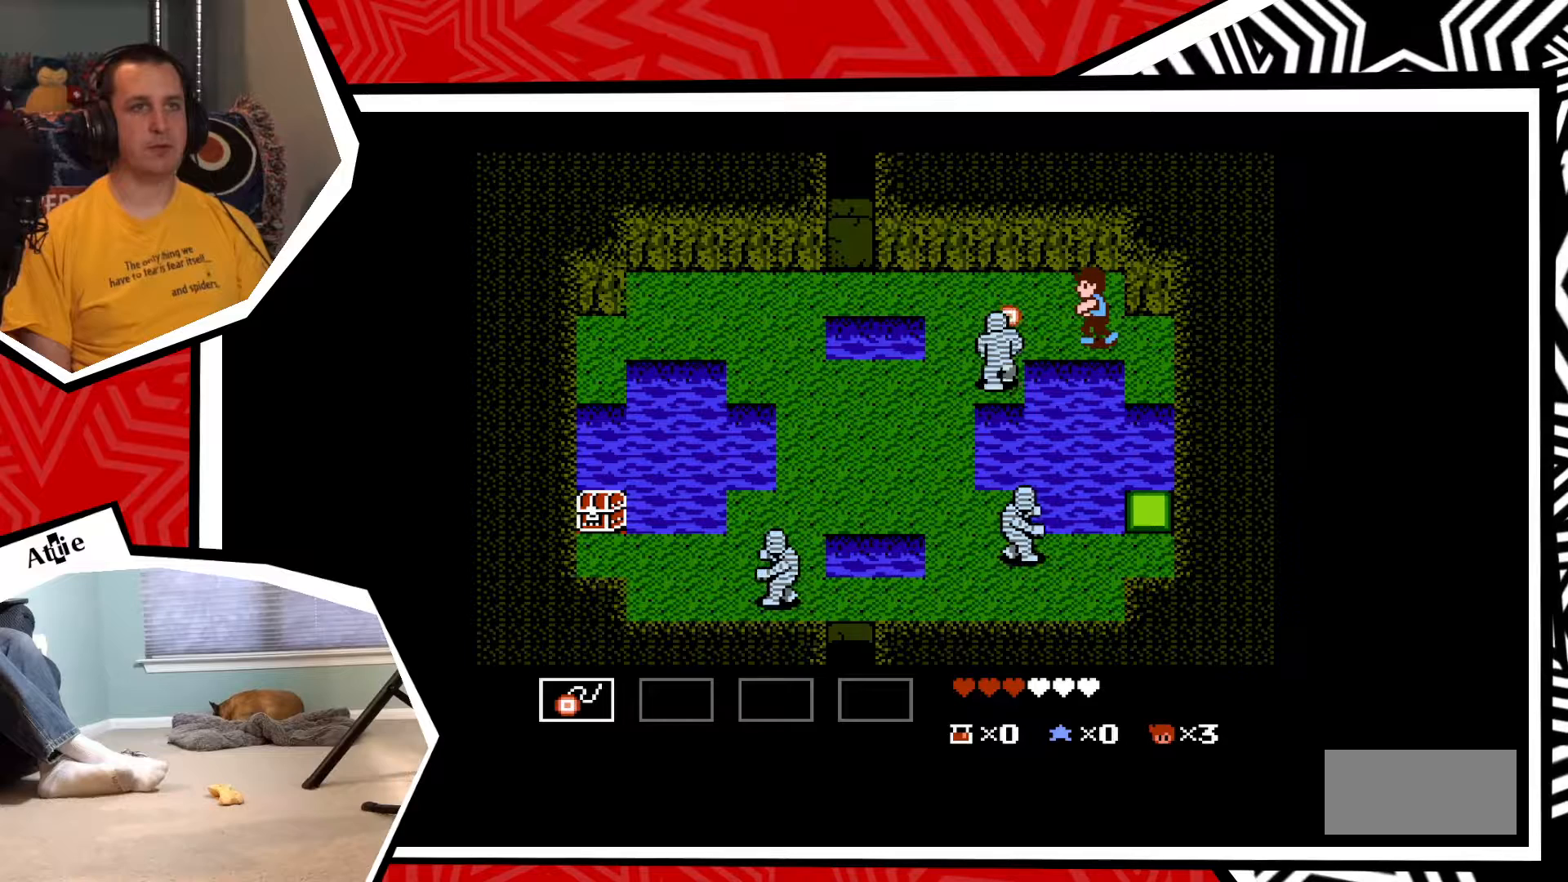
{"buttons": [], "events": [[17, "Y", "up"], [100, "Y", "down"], [150, "Y", "up"], [250, "Y", "down"], [317, "Y", "up"], [383, "Y", "down"], [467, "Y", "up"]]}
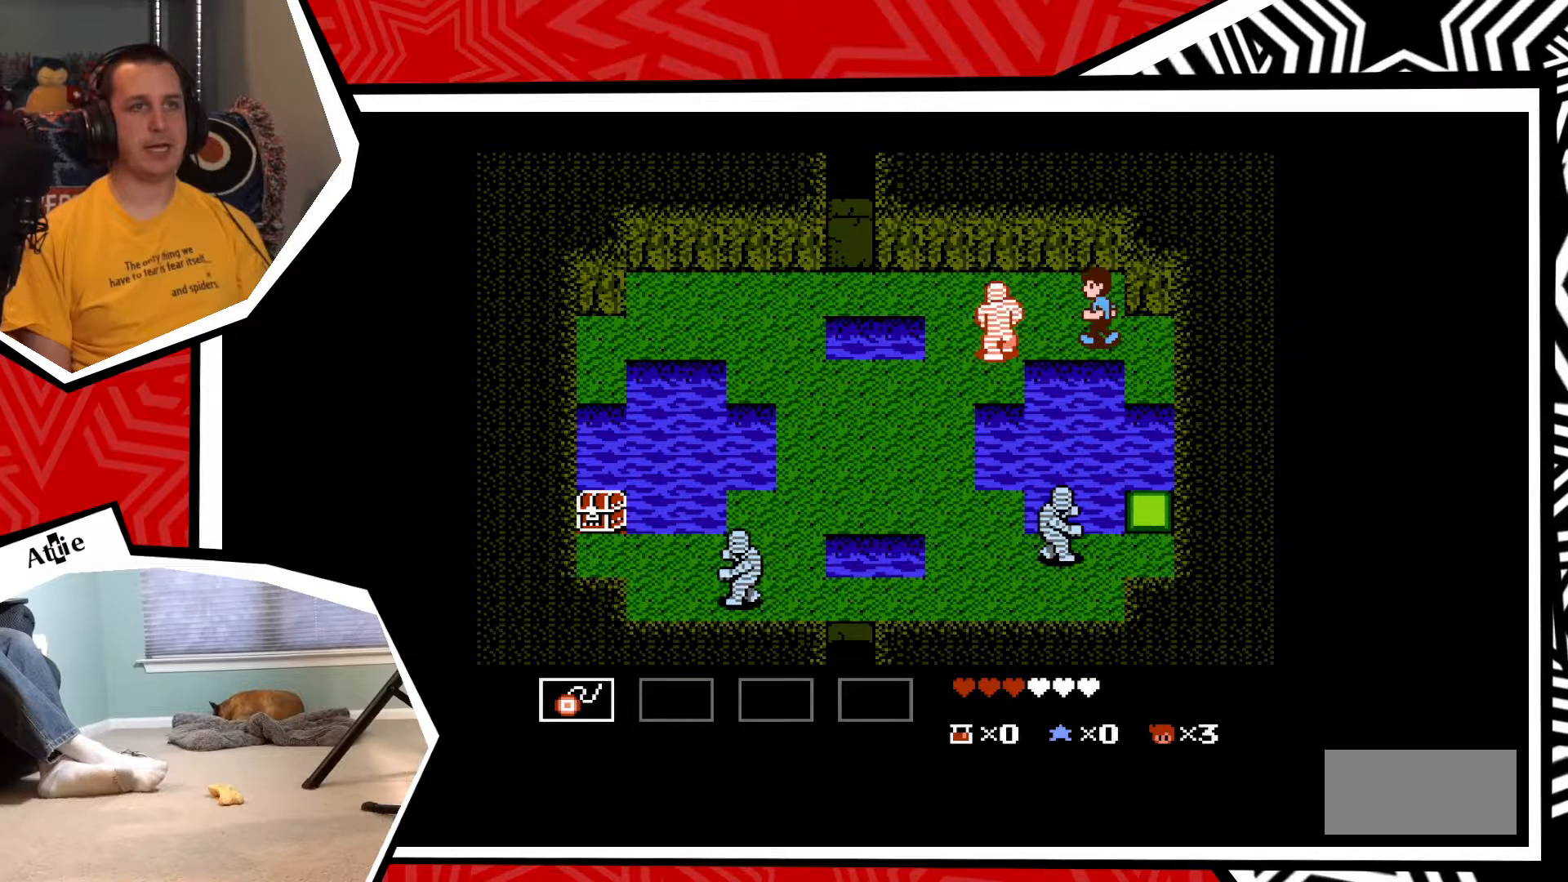
{"buttons": [], "events": [[50, "Y", "down"], [133, "Y", "up"], [200, "Y", "down"], [283, "Y", "up"], [350, "Y", "down"], [433, "Y", "up"]]}
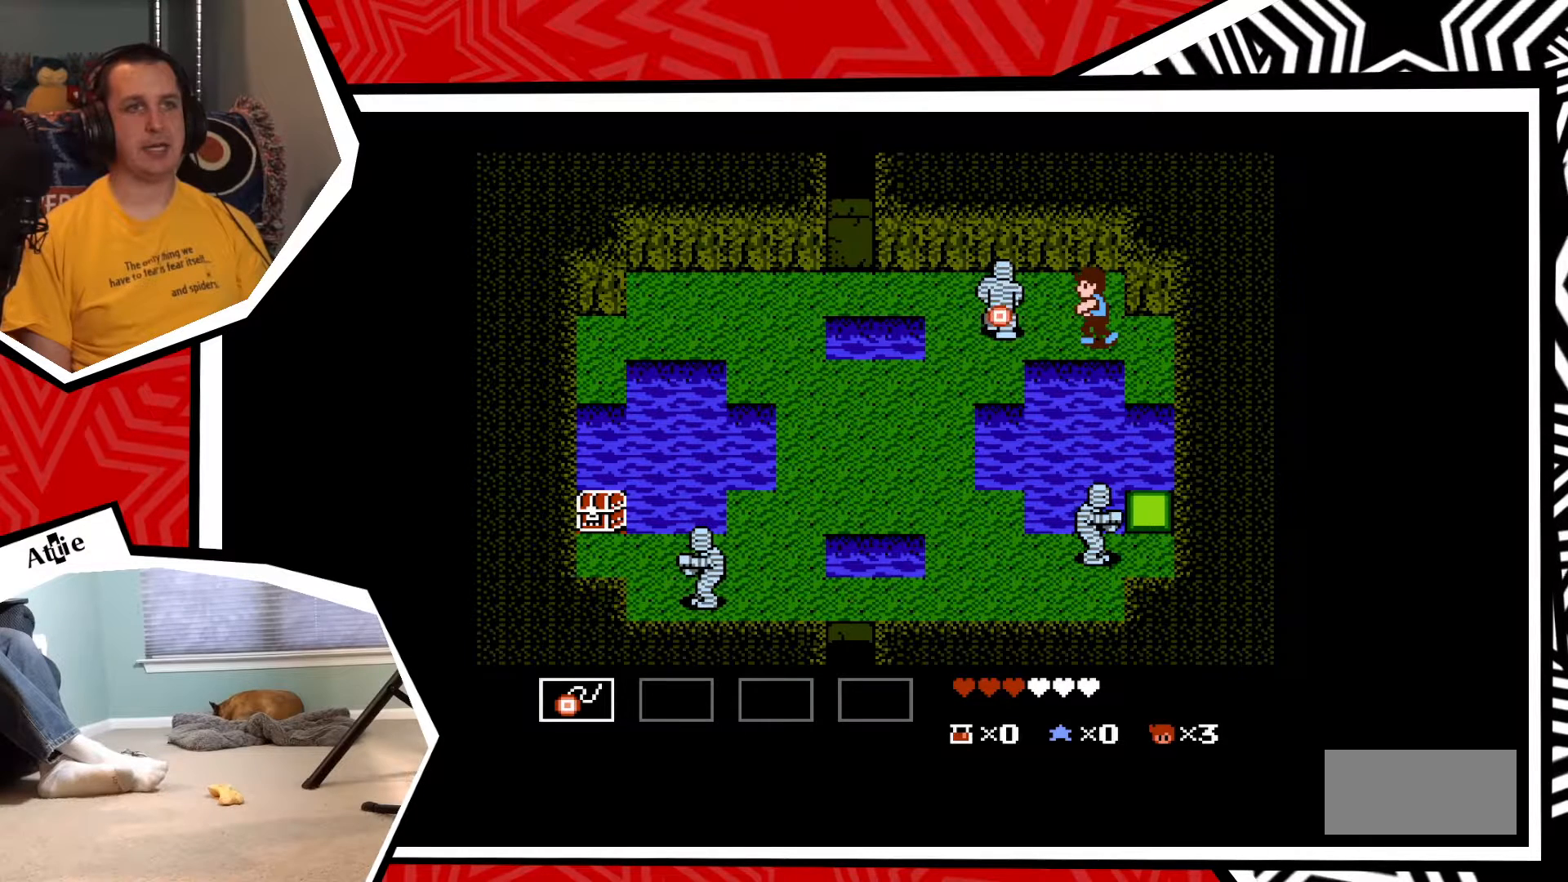
{"buttons": ["Y"], "events": [[17, "Y", "down"], [83, "Y", "up"], [167, "Y", "down"], [233, "Y", "up"], [317, "Y", "down"], [400, "Y", "up"], [467, "Y", "down"]]}
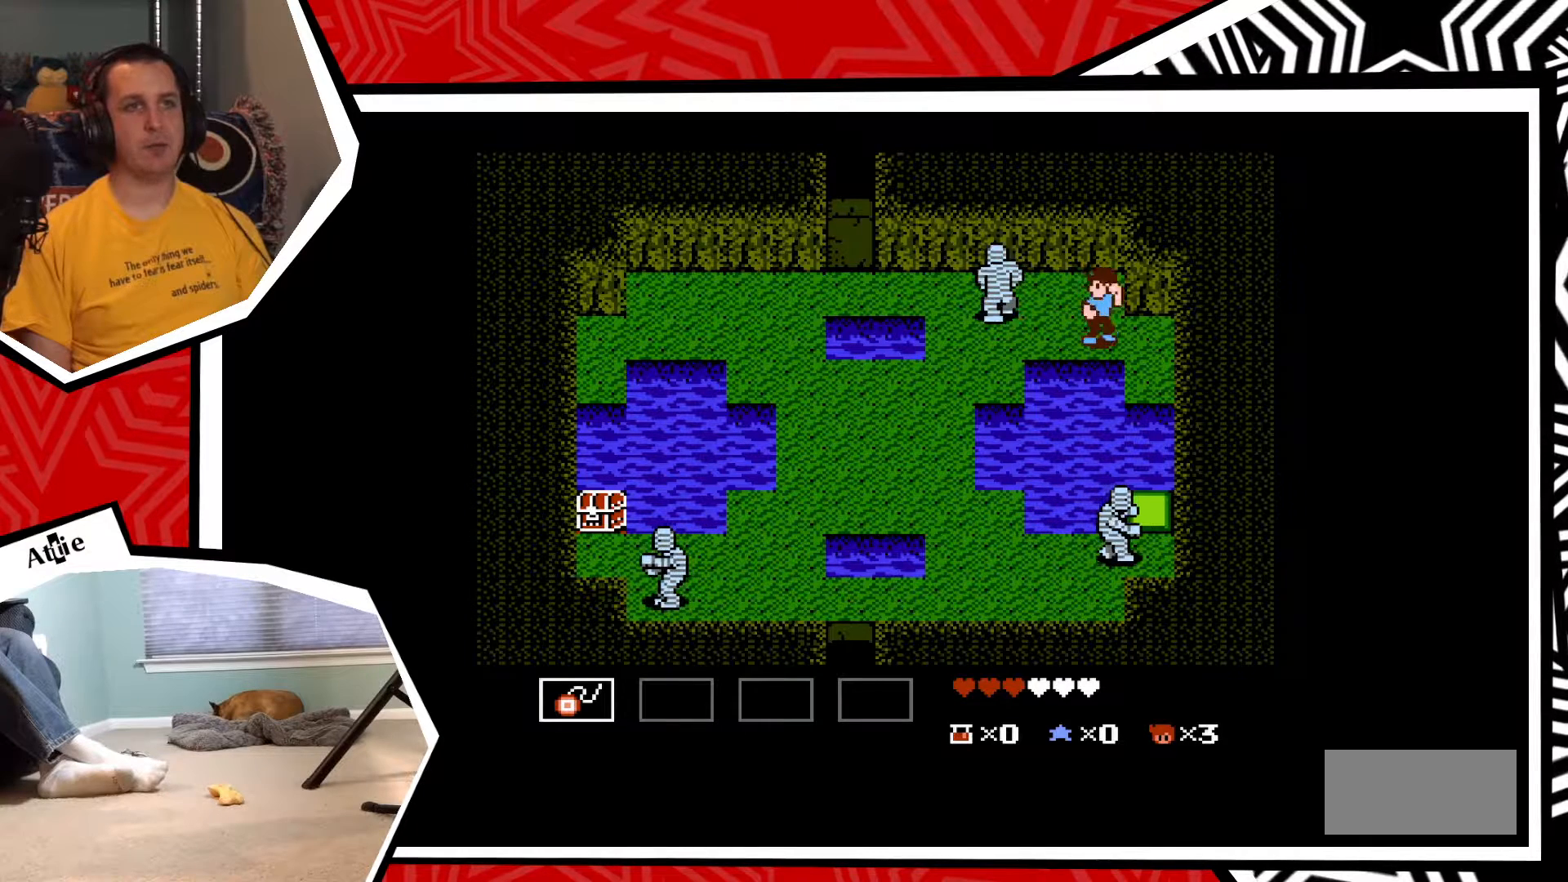
{"buttons": ["Y"], "events": [[33, "Y", "up"], [117, "Y", "down"], [217, "Y", "up"], [267, "Y", "down"], [350, "Y", "up"], [450, "Y", "down"]]}
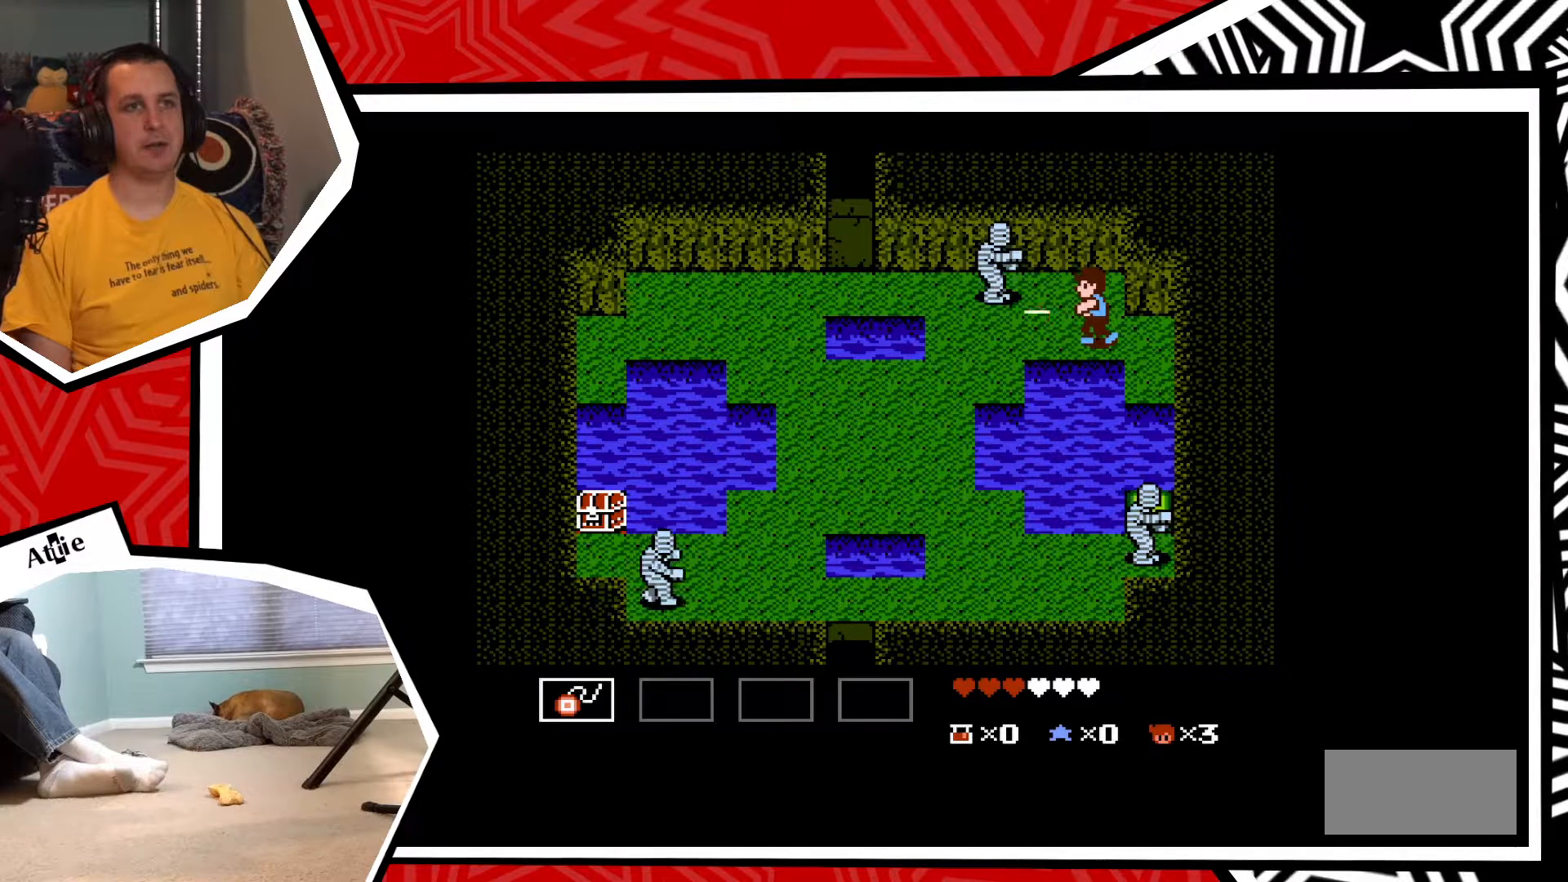
{"buttons": ["DPAD_RIGHT"], "events": [[50, "Y", "up"], [383, "DPAD_RIGHT", "down"]]}
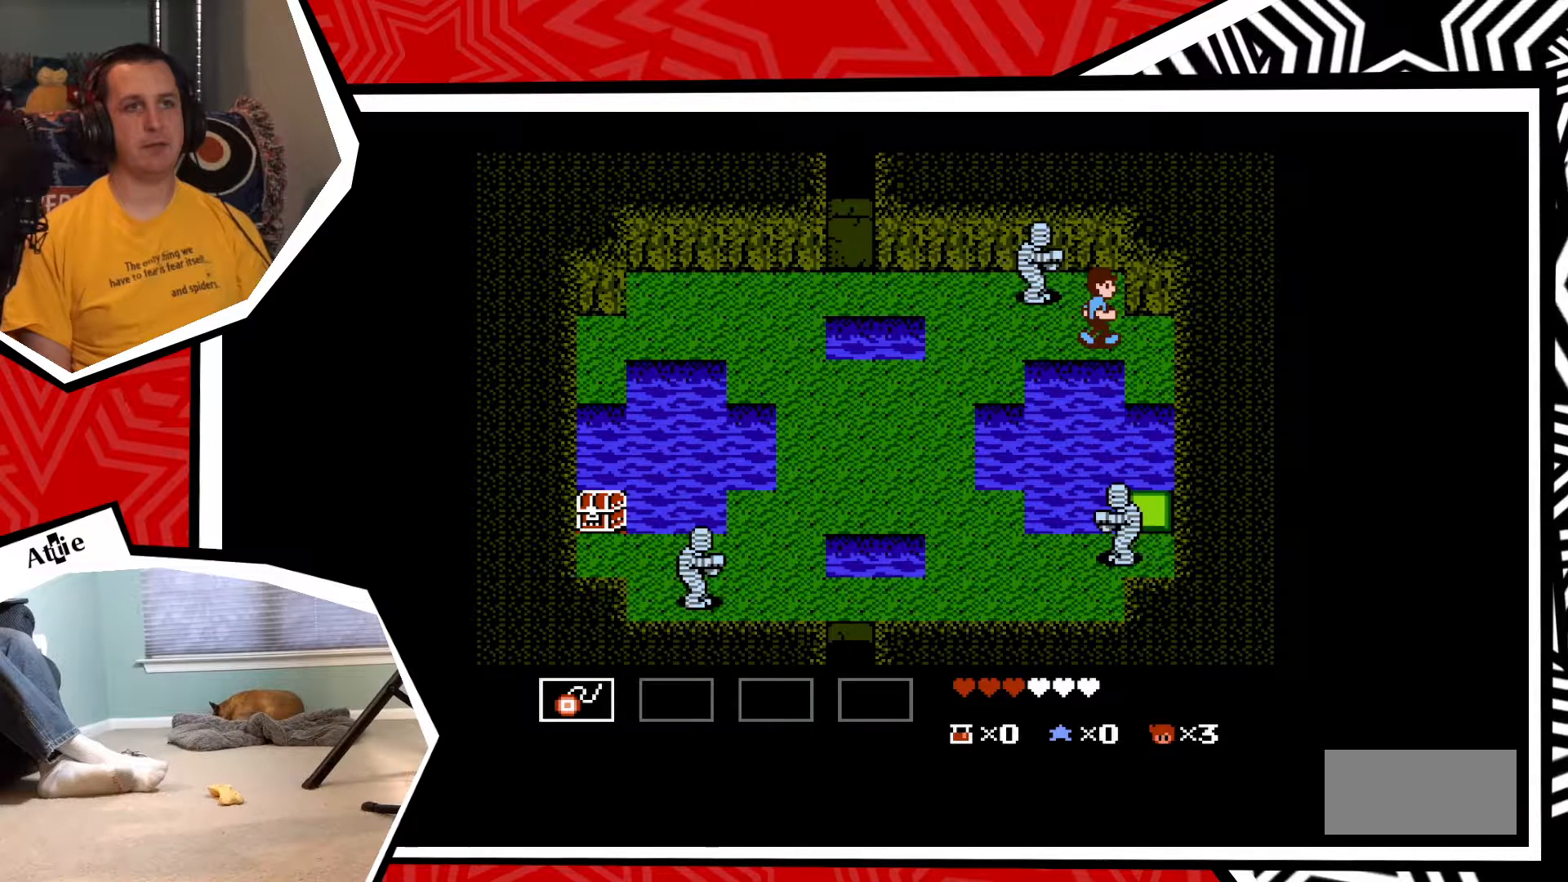
{"buttons": ["DPAD_DOWN"], "events": [[317, "DPAD_RIGHT", "up"], [450, "DPAD_DOWN", "down"]]}